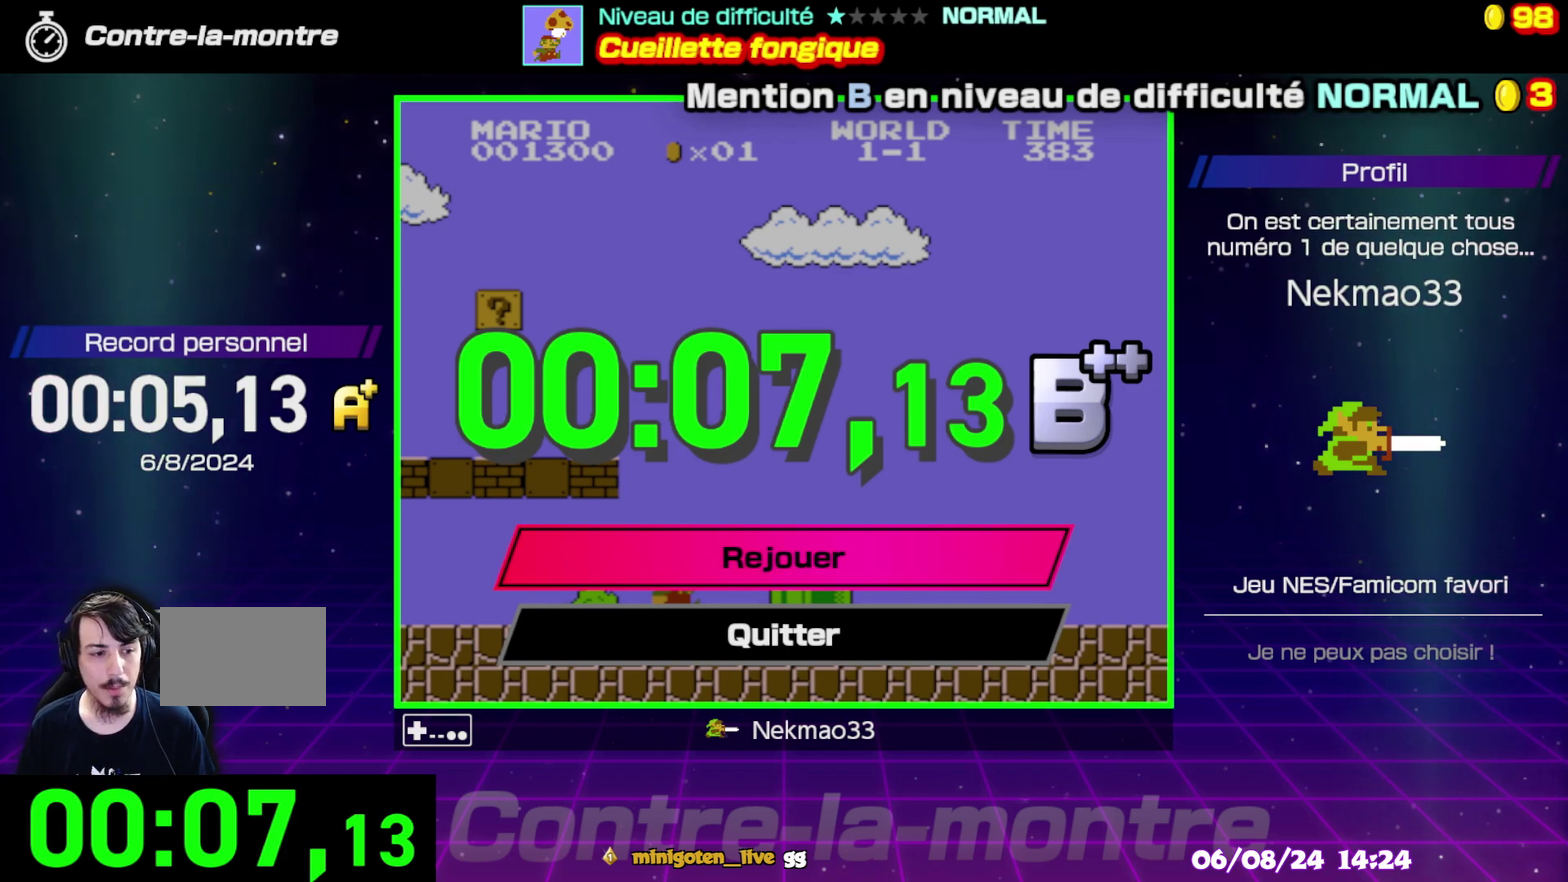
Gameplay with a controller (Nintendo layout); each line is a JSON object with the inputs held at the frame after it. "events" lists button and stick changes between this image and that frame as [ms after this image, input, new state], when the widget could be followed in between. Not read: DPAD_RIGHT DPAD_UP L3 R3.
{"buttons": [], "events": []}
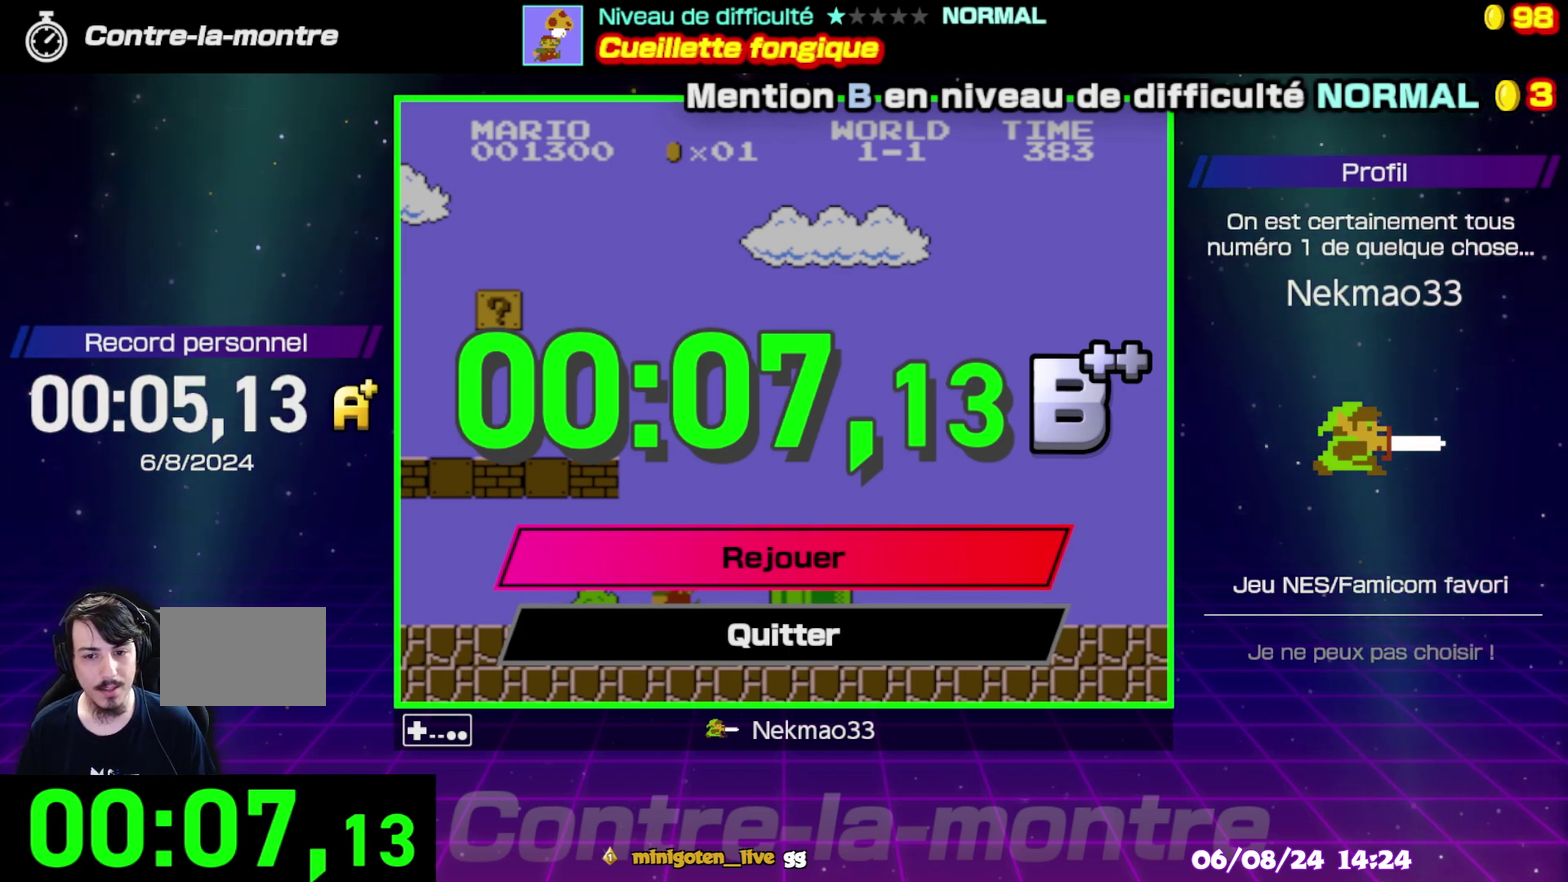
{"buttons": [], "events": [[33, "A", "down"], [150, "A", "up"]]}
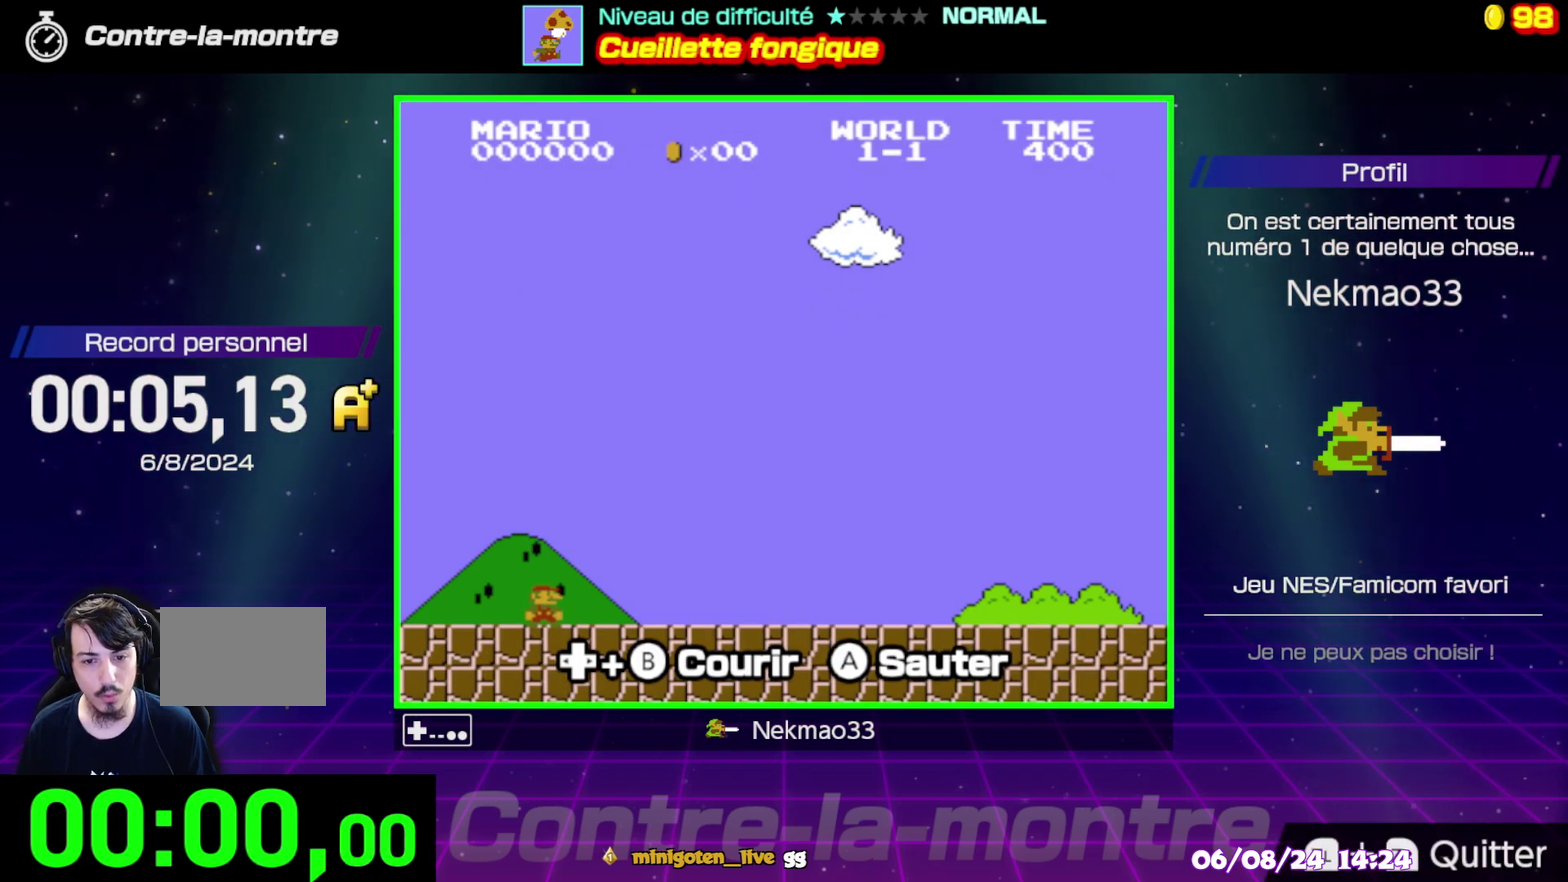
{"buttons": ["B"], "events": [[317, "B", "down"]]}
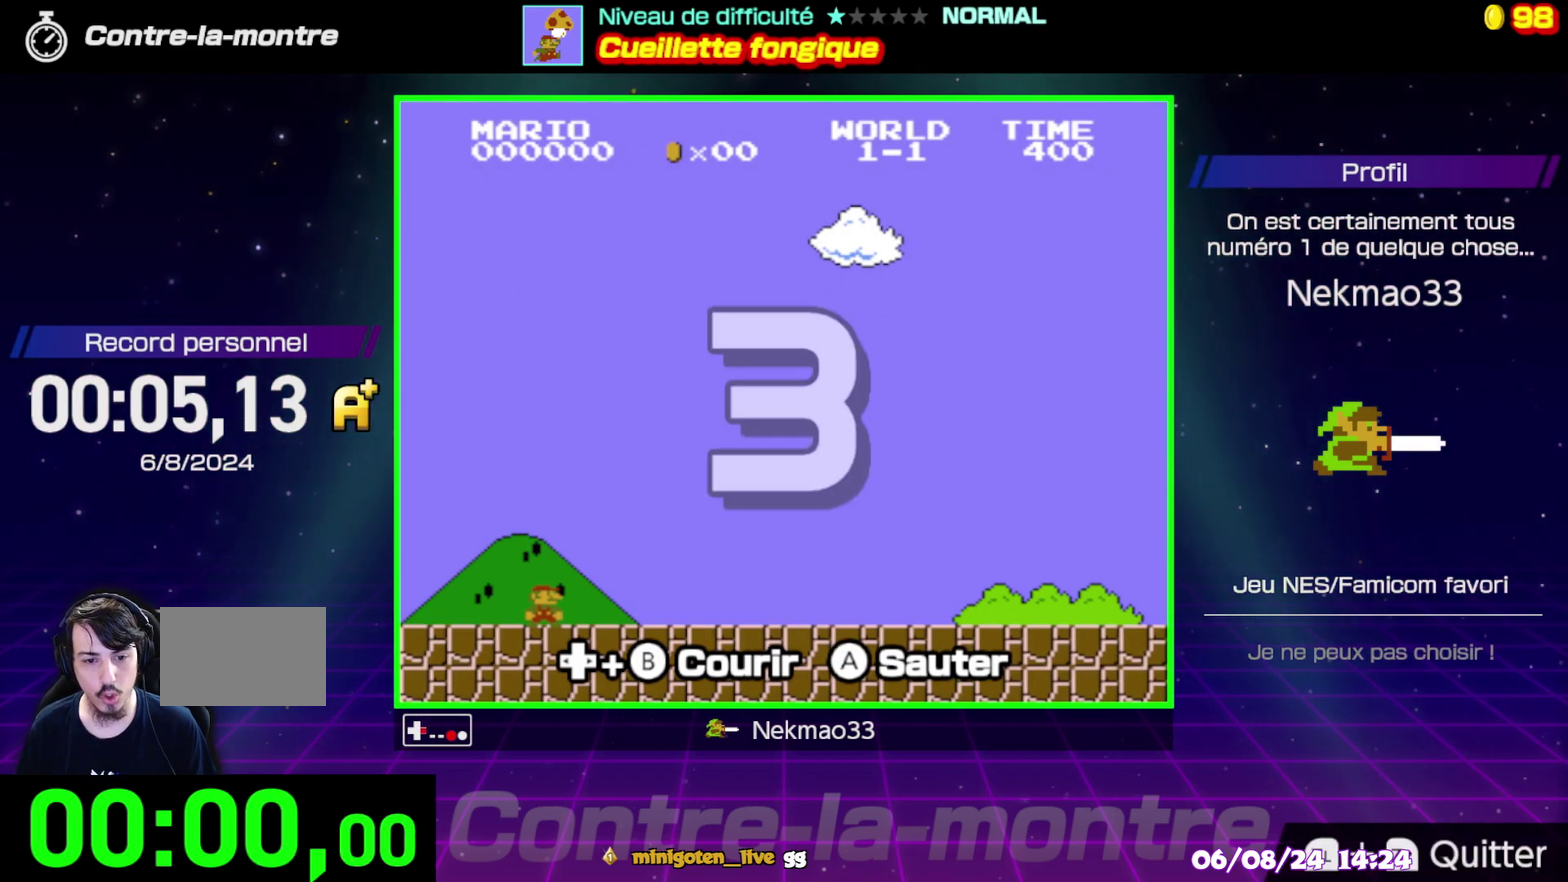
{"buttons": ["B"], "events": []}
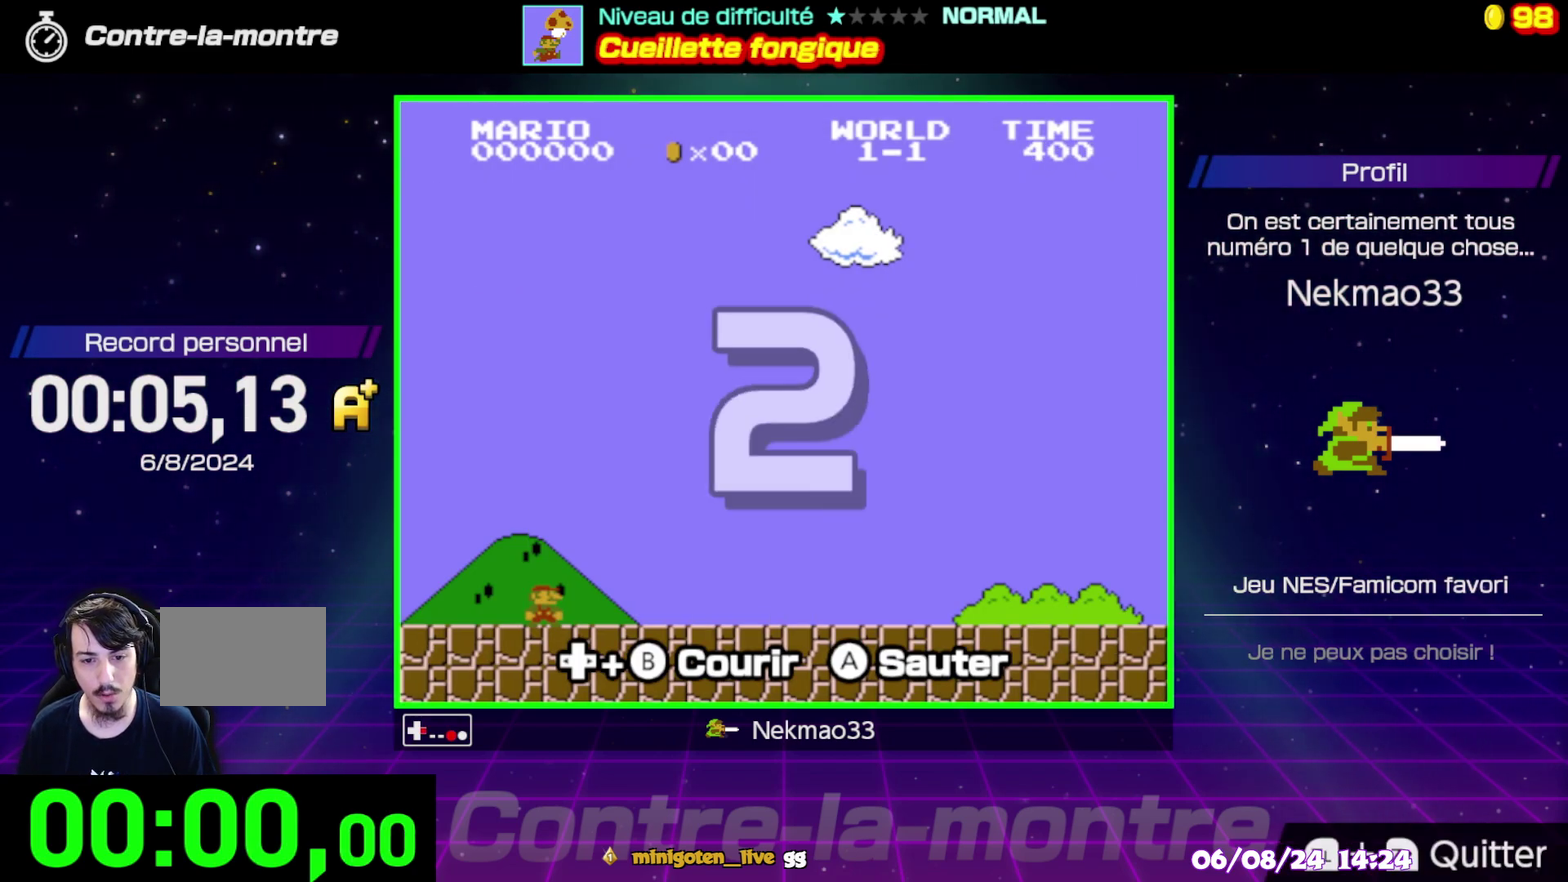
{"buttons": ["B"], "events": []}
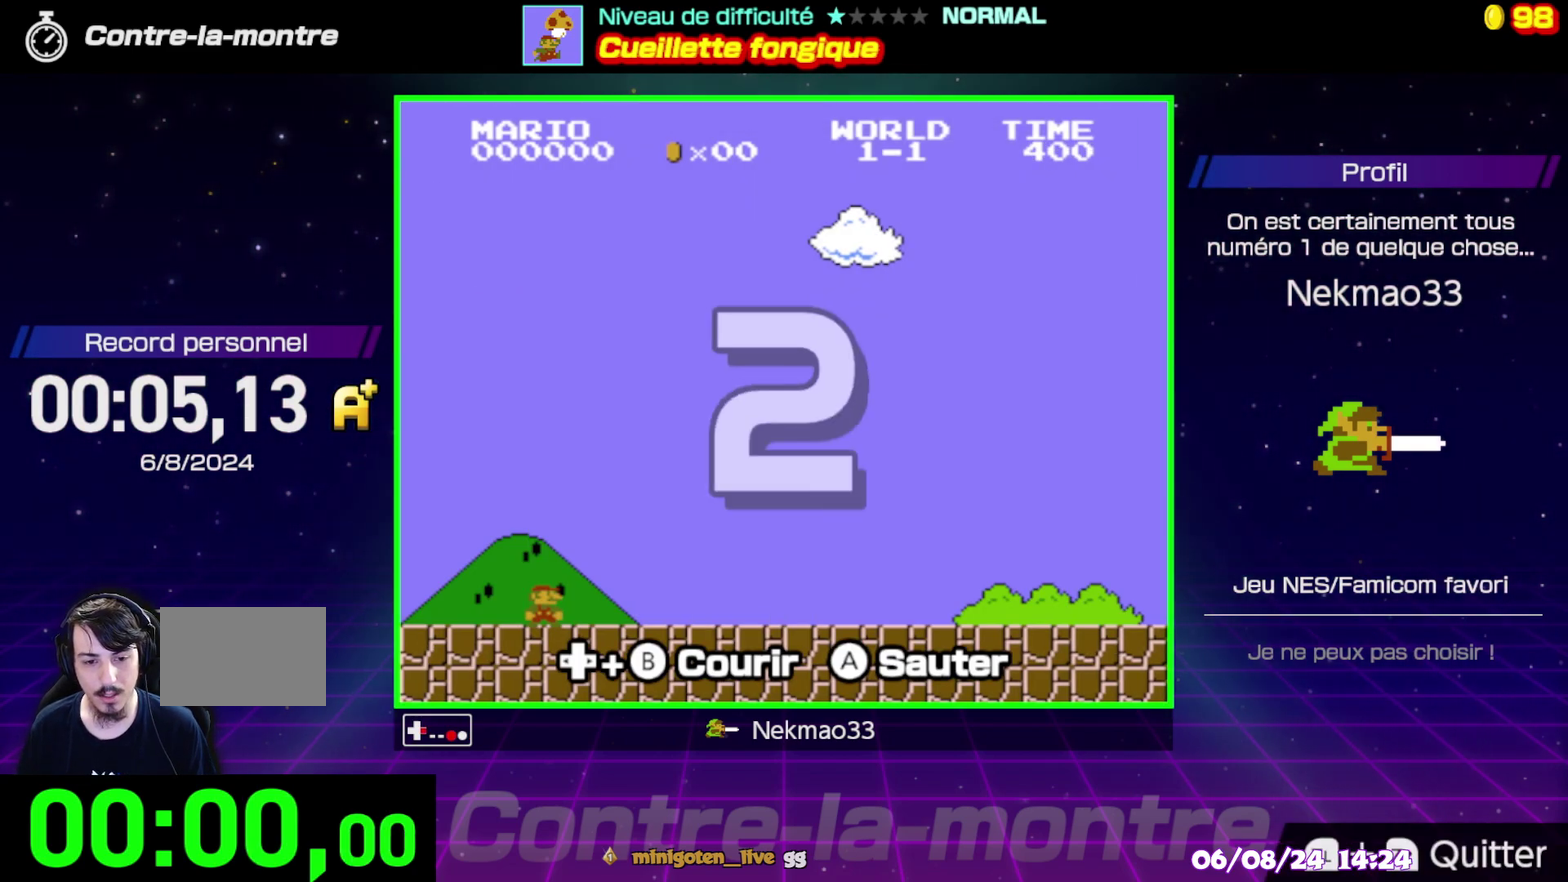
{"buttons": ["B"], "events": []}
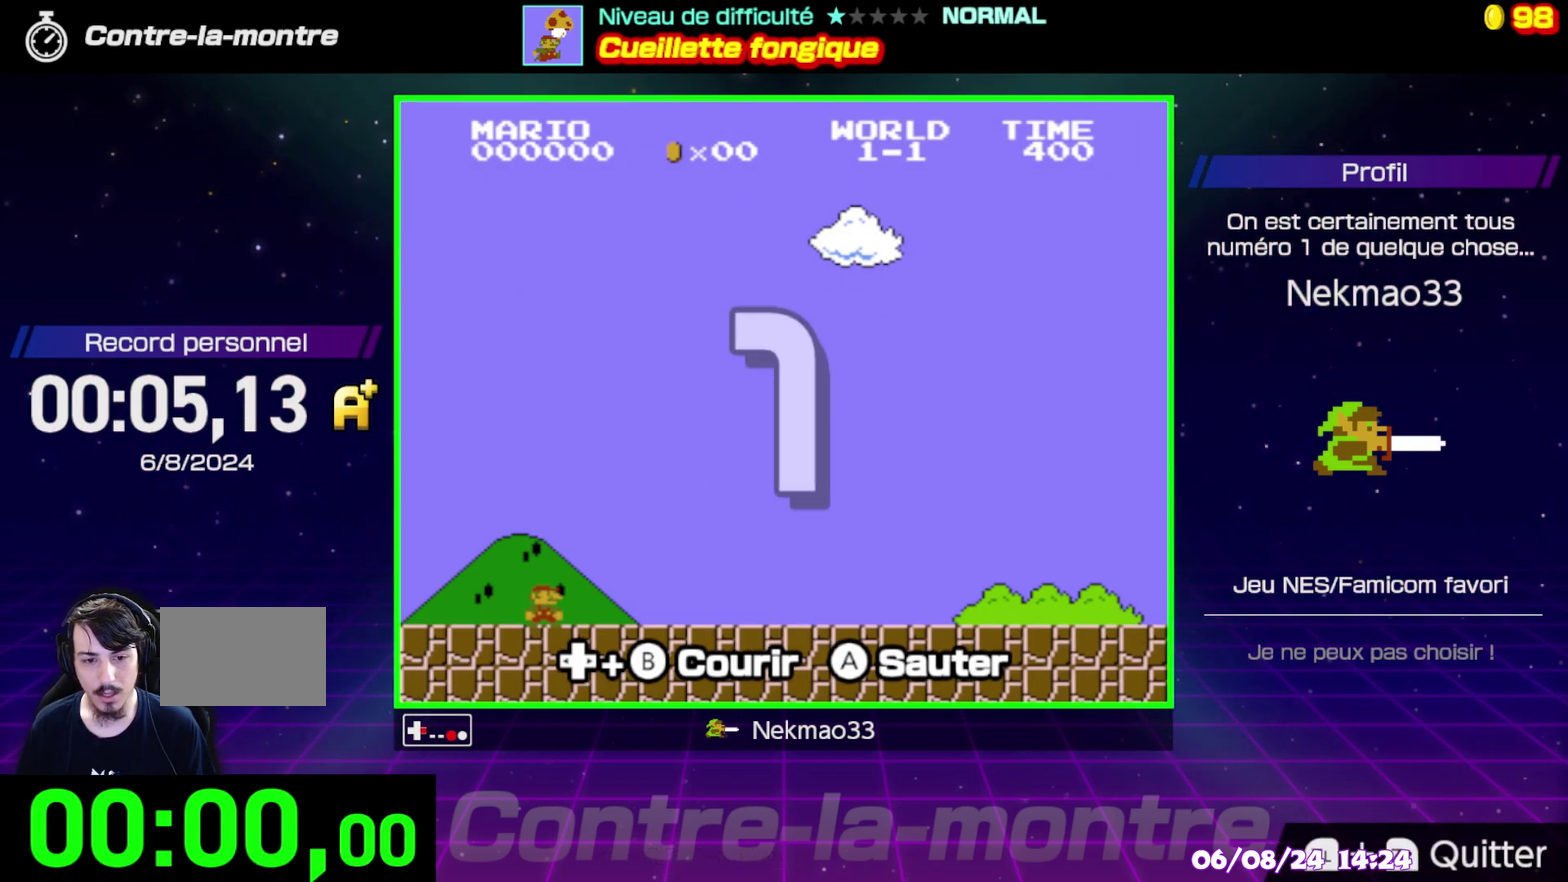
{"buttons": ["B"], "events": []}
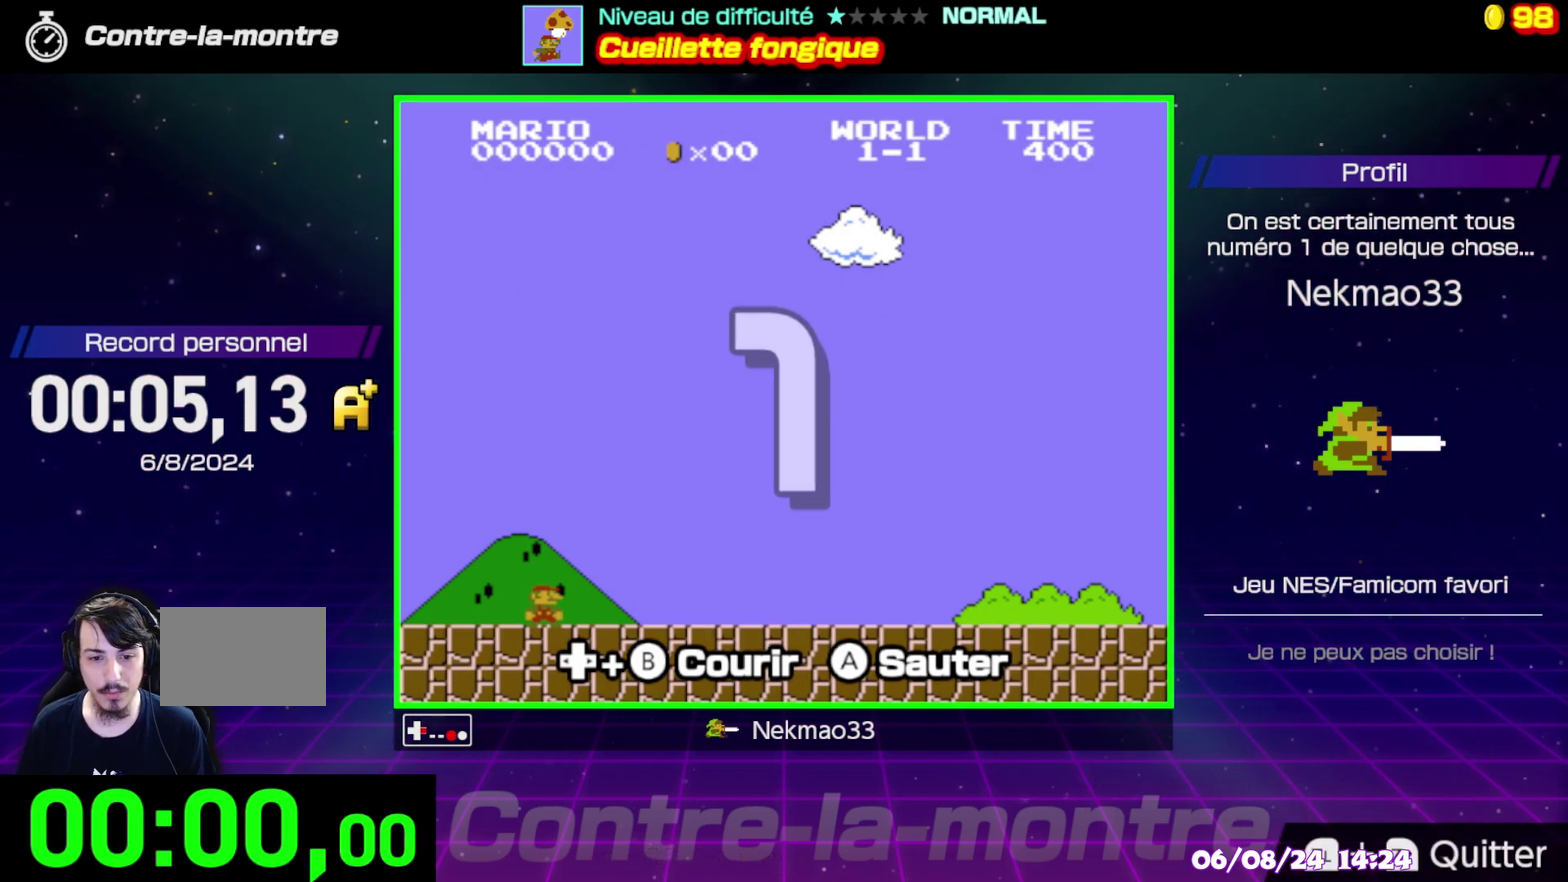
{"buttons": ["B"], "events": []}
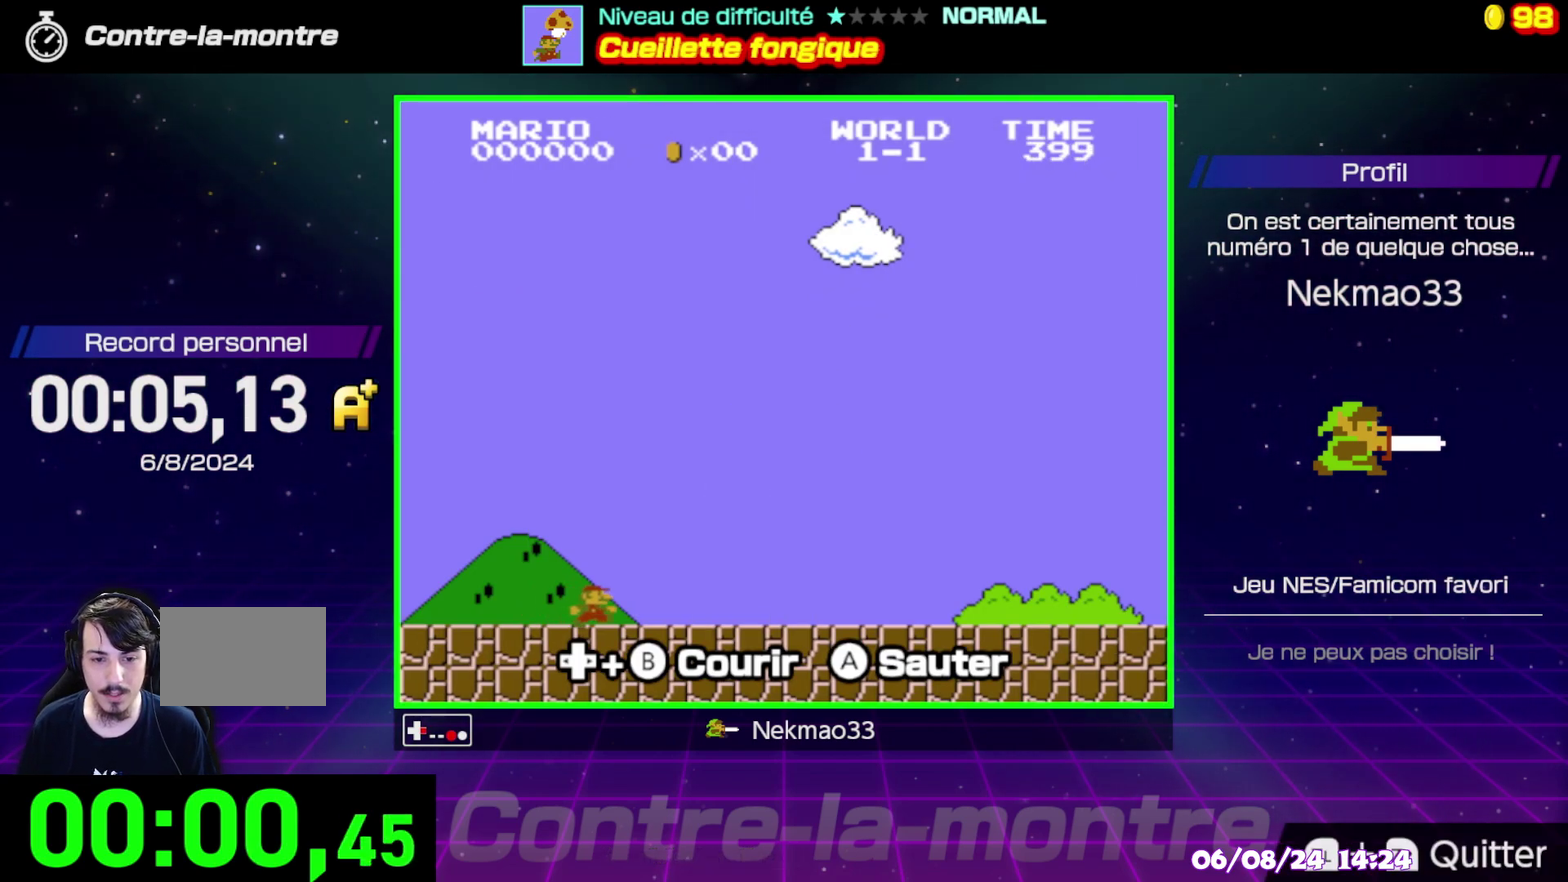
{"buttons": ["B"], "events": []}
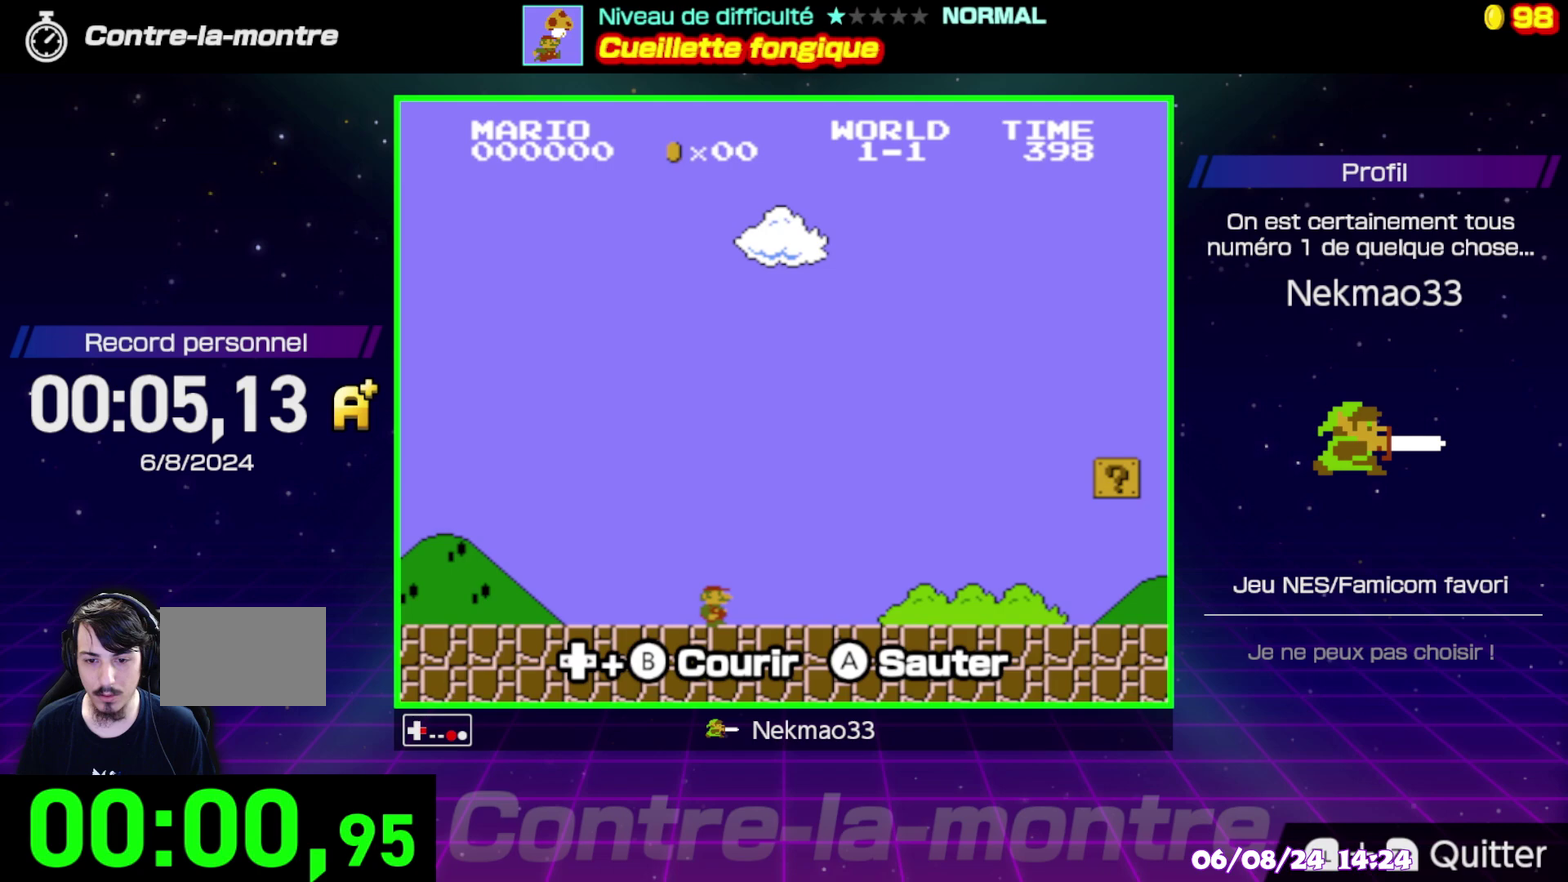
{"buttons": ["B"], "events": []}
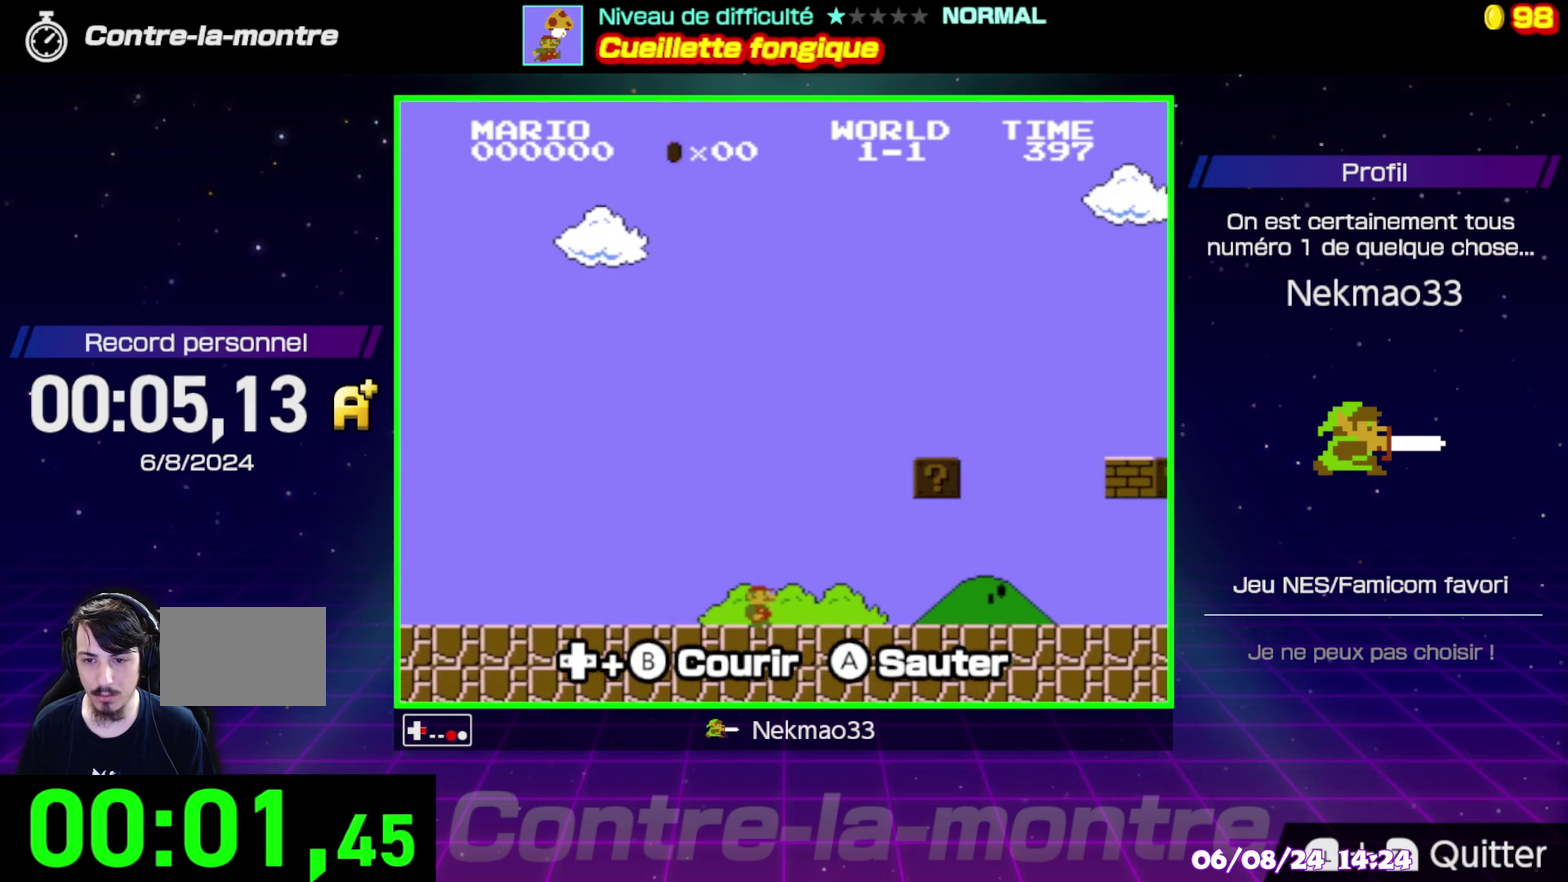
{"buttons": ["B"], "events": []}
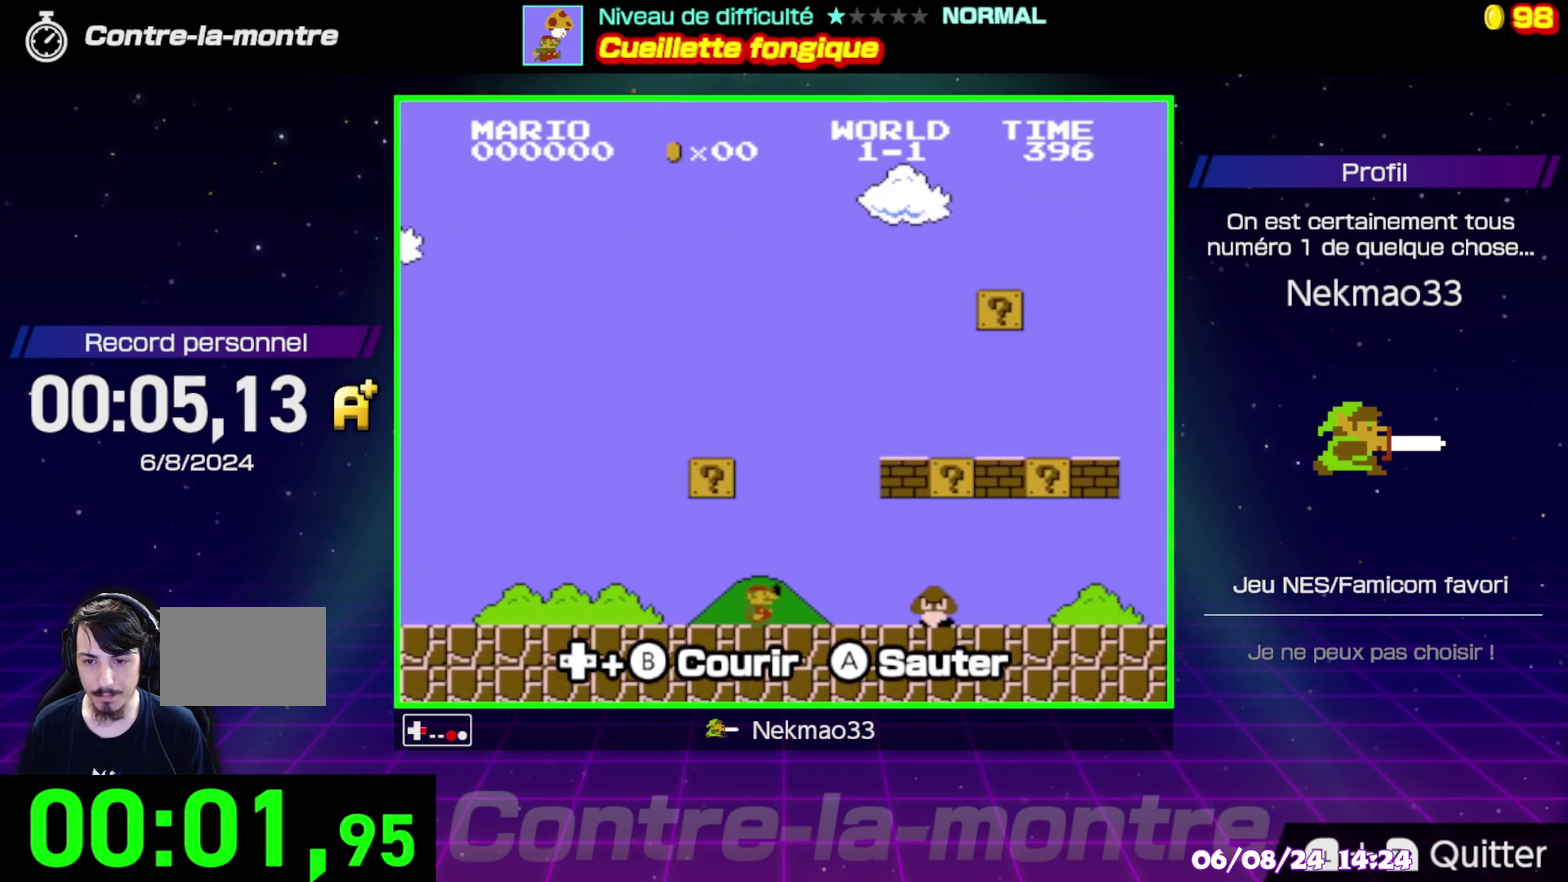
{"buttons": ["B"], "events": [[33, "A", "down"], [133, "A", "up"]]}
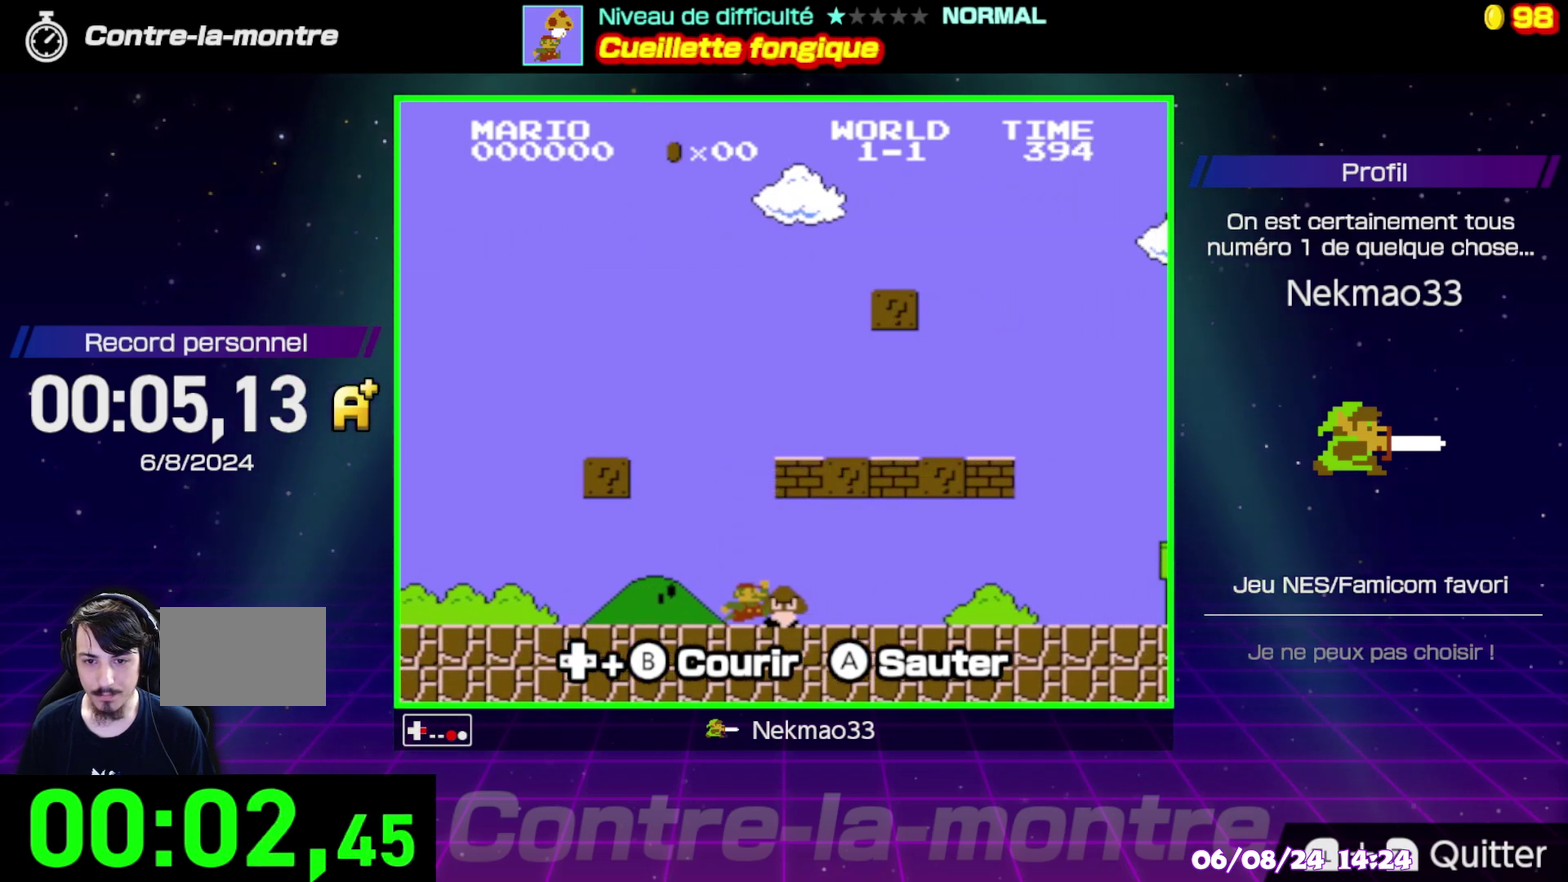
{"buttons": ["B"], "events": [[267, "A", "down"], [467, "A", "up"]]}
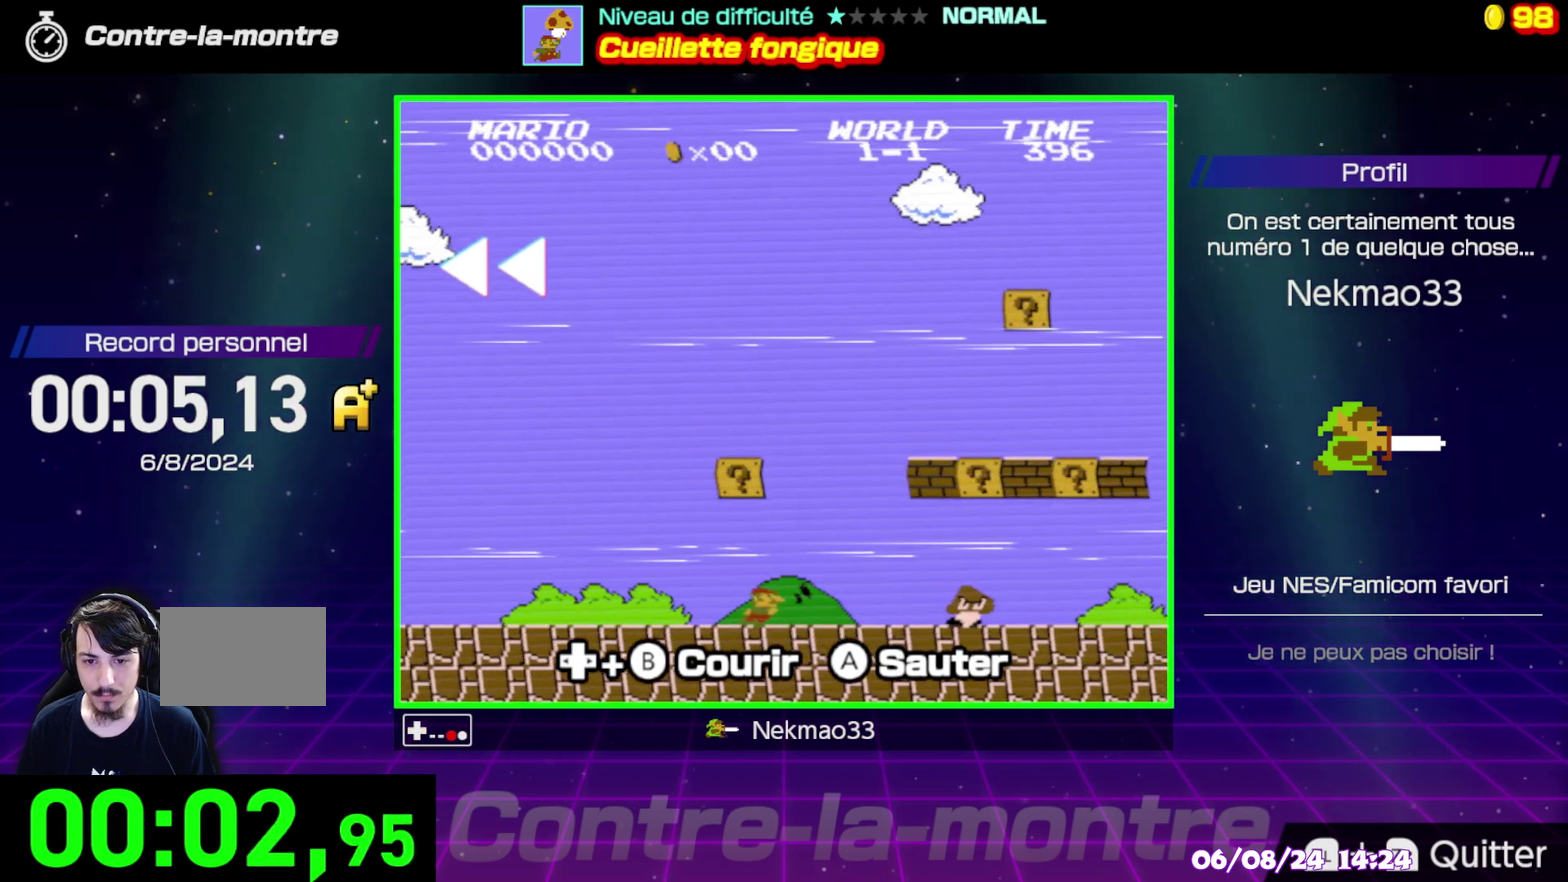
{"buttons": [], "events": [[333, "B", "up"]]}
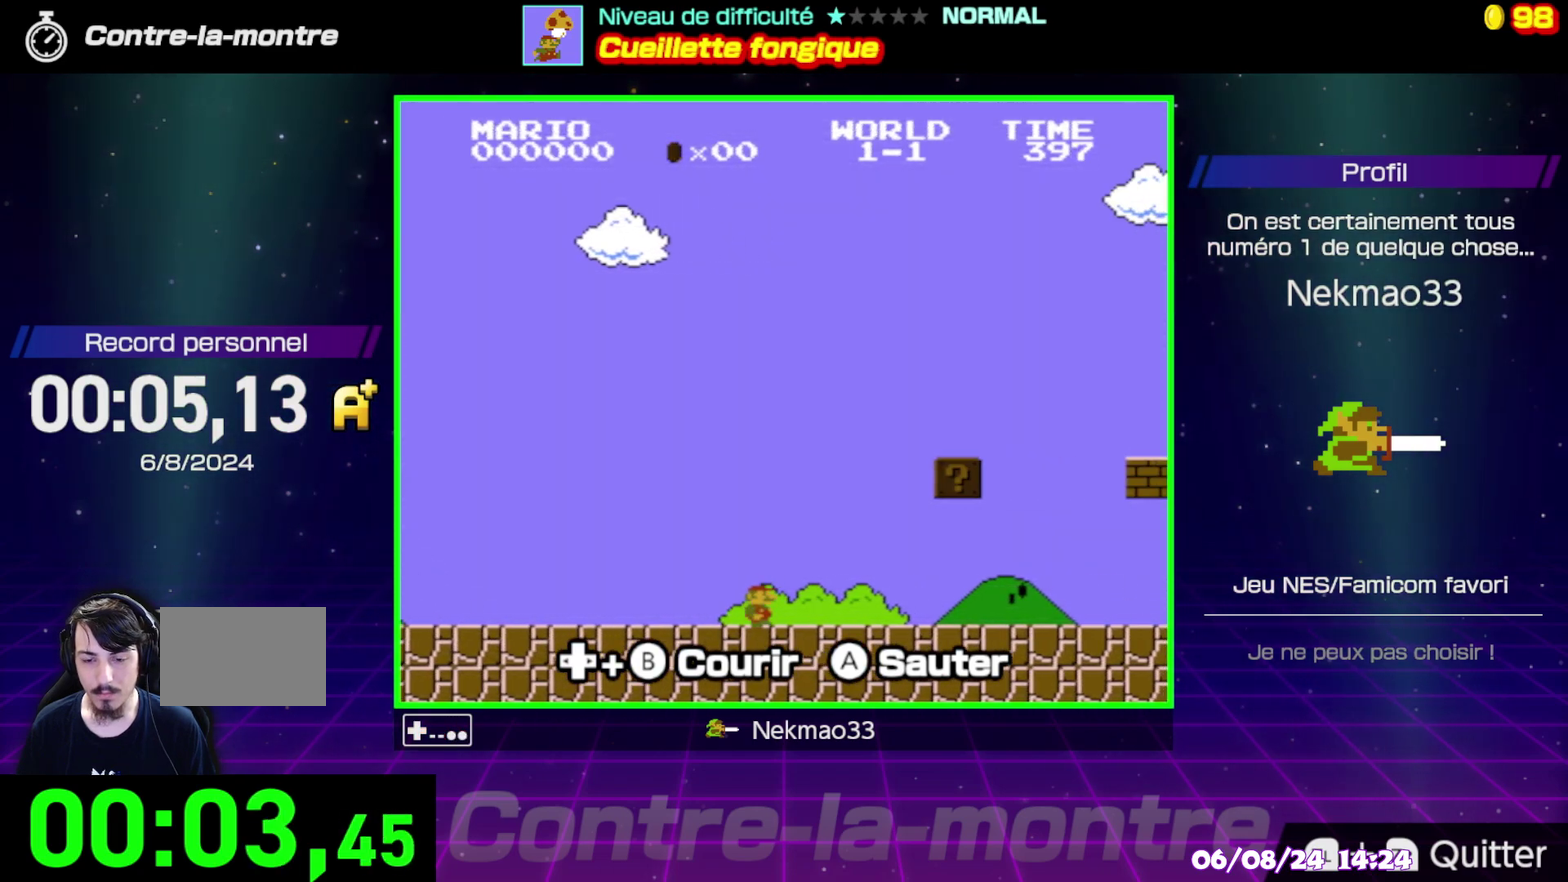
{"buttons": ["B"], "events": [[433, "B", "down"]]}
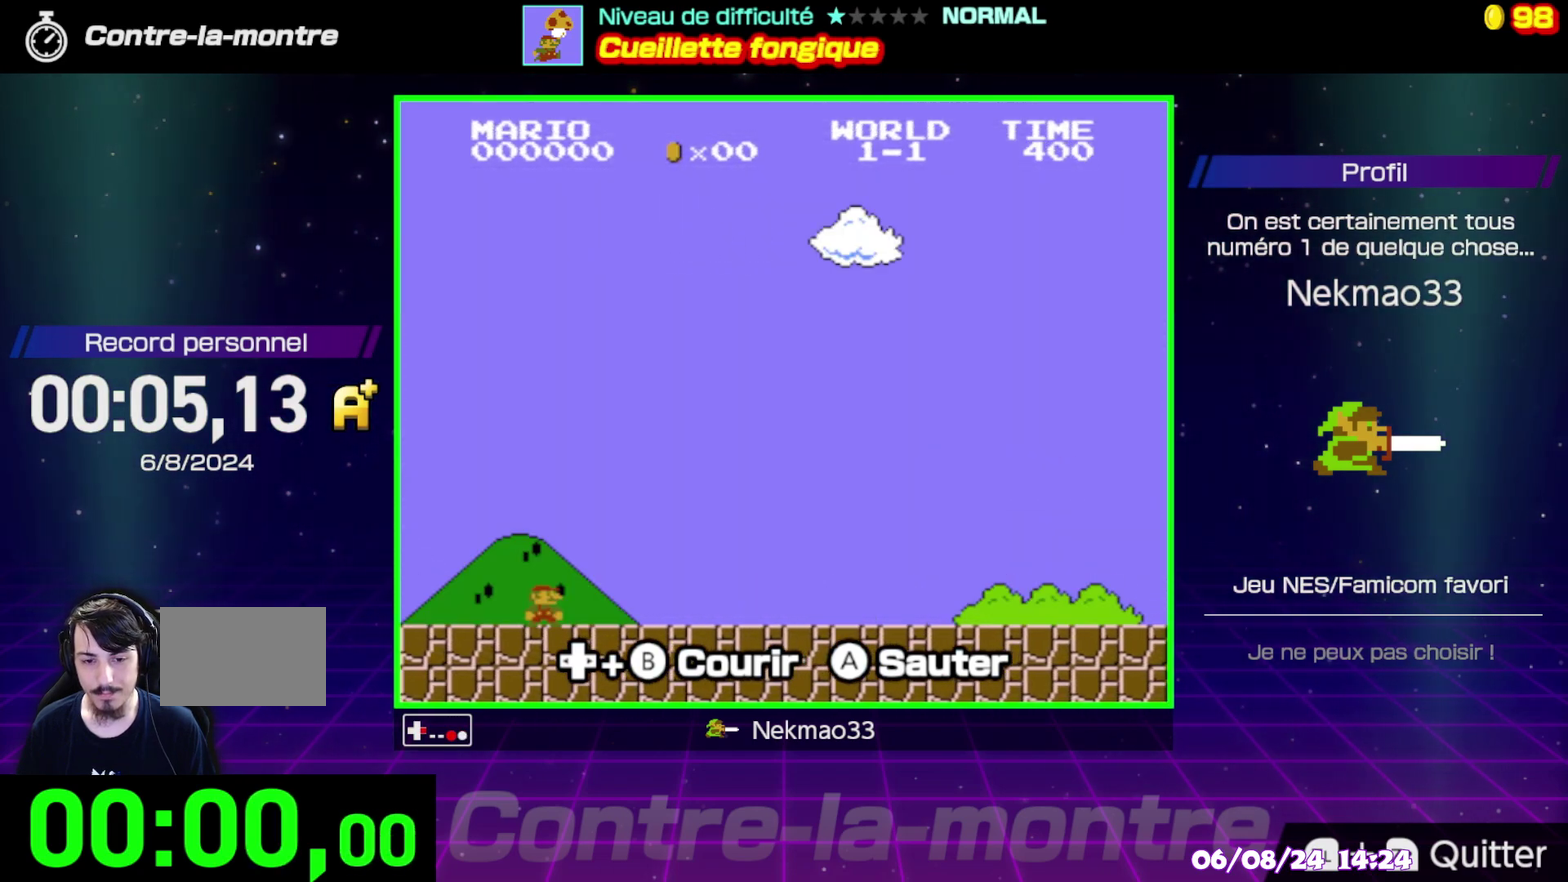
{"buttons": ["B"], "events": []}
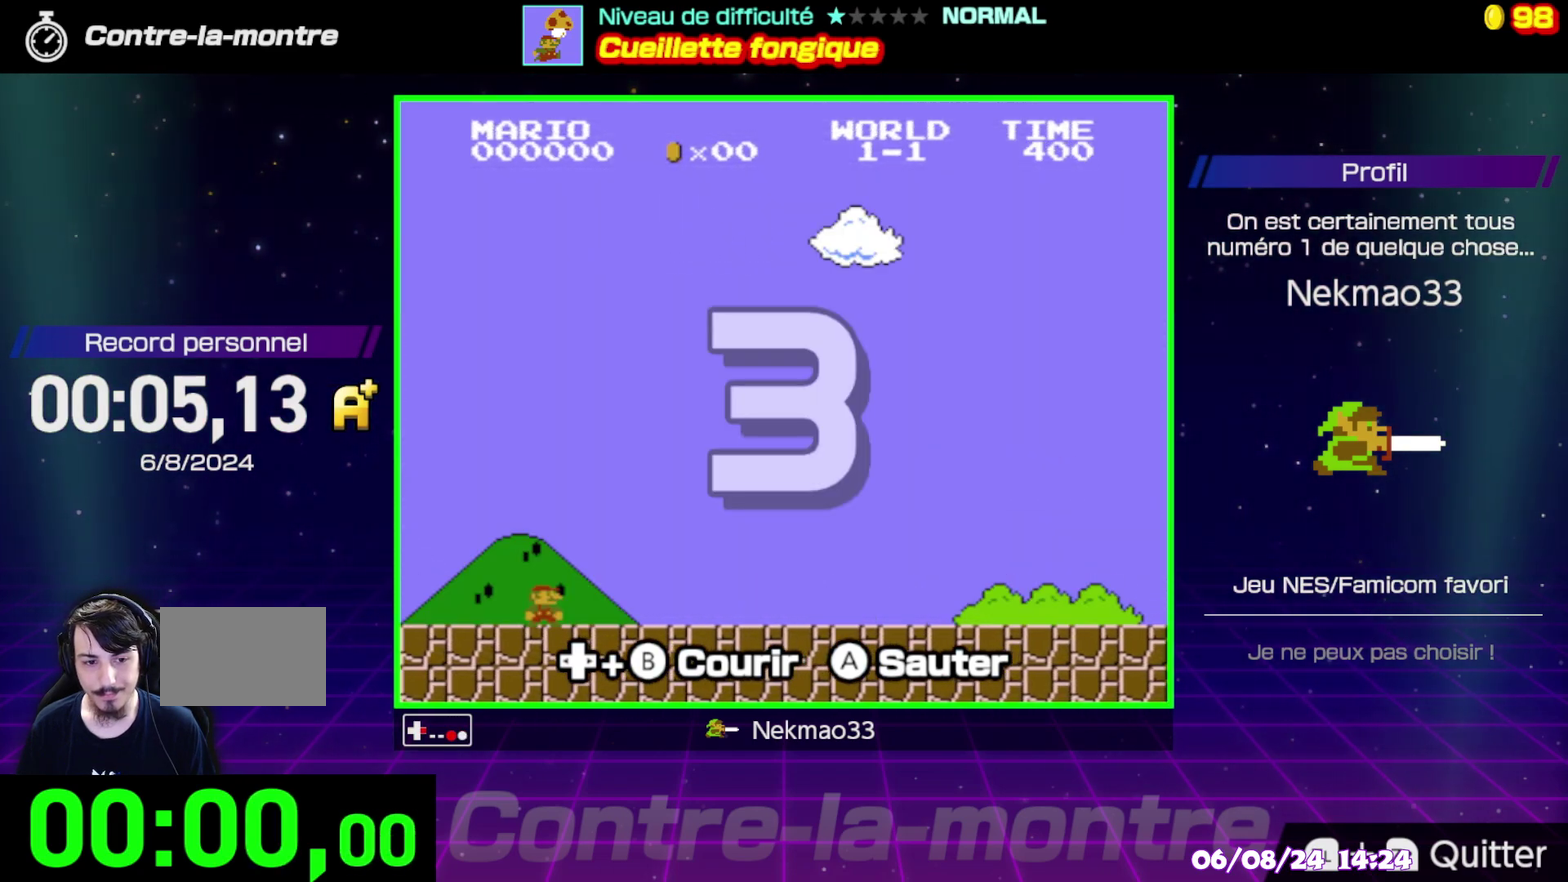
{"buttons": ["B"], "events": []}
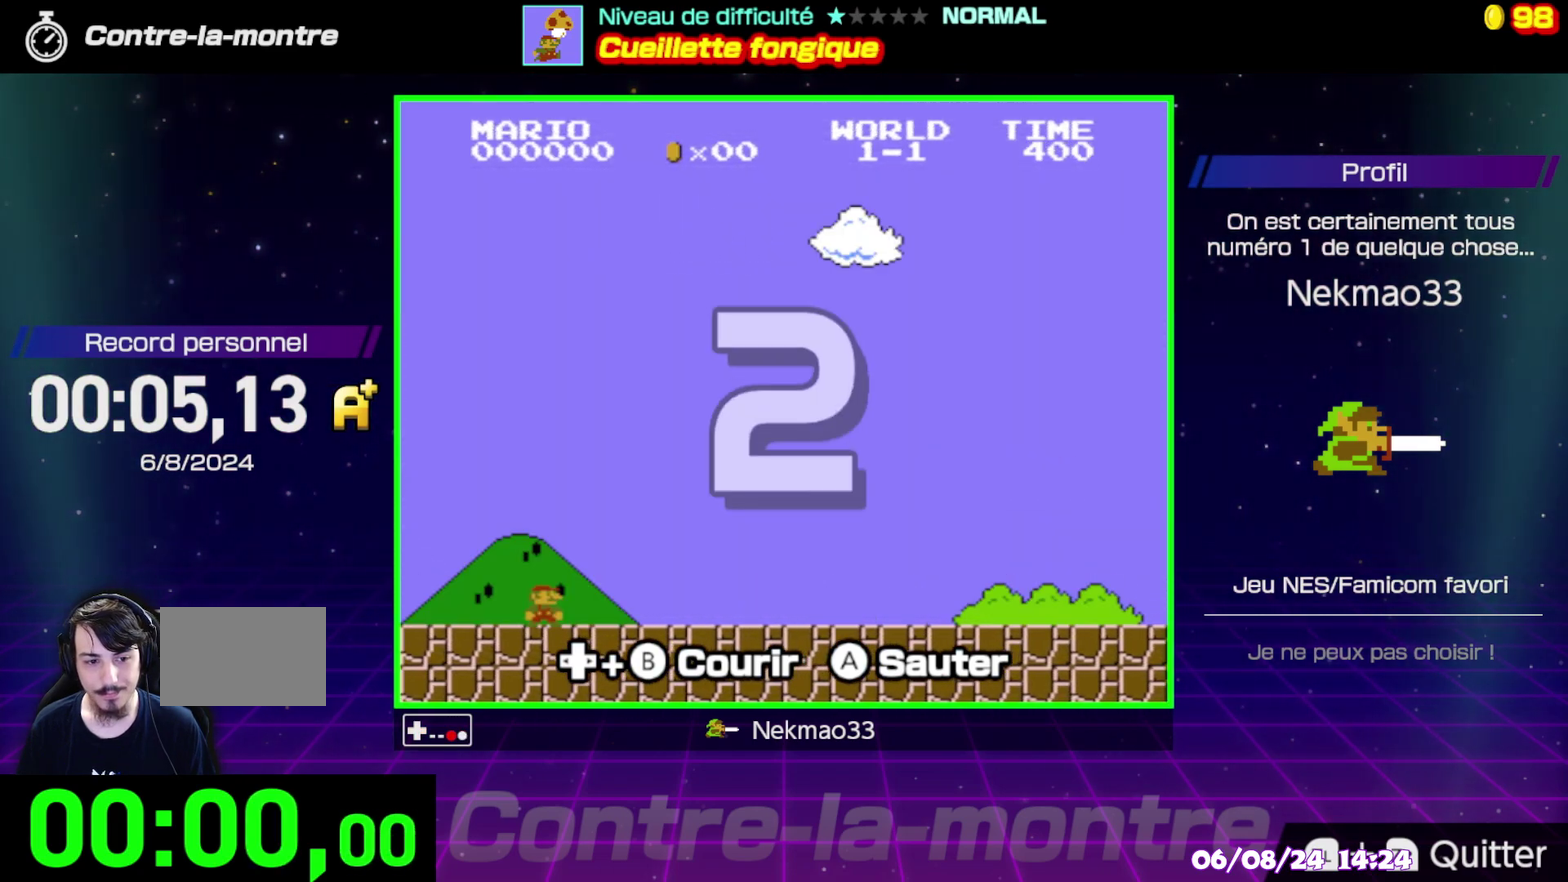
{"buttons": ["B"], "events": []}
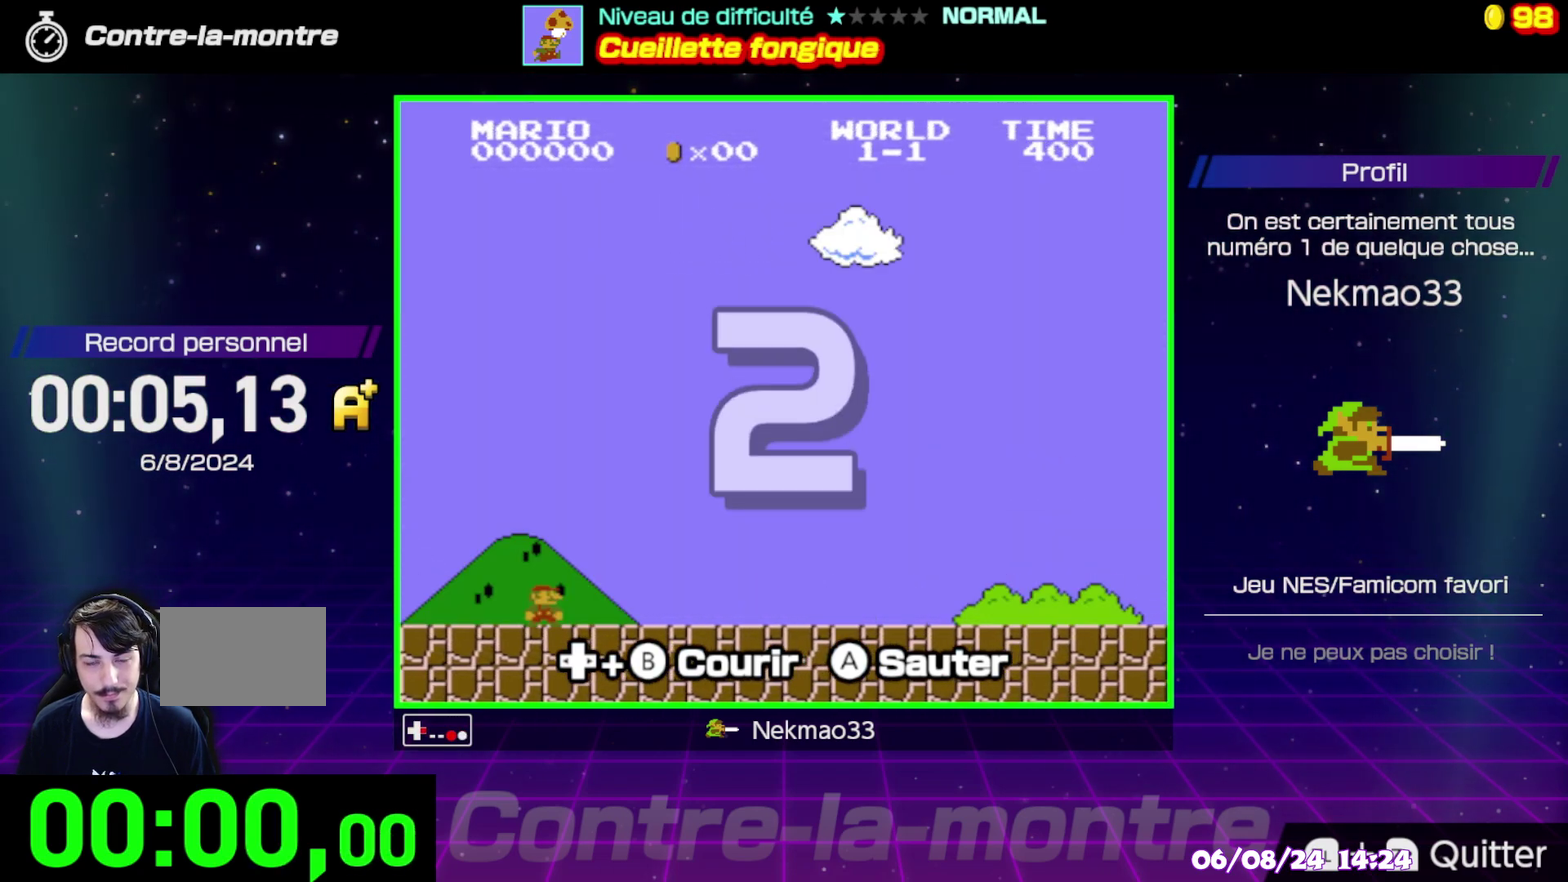
{"buttons": ["B"], "events": []}
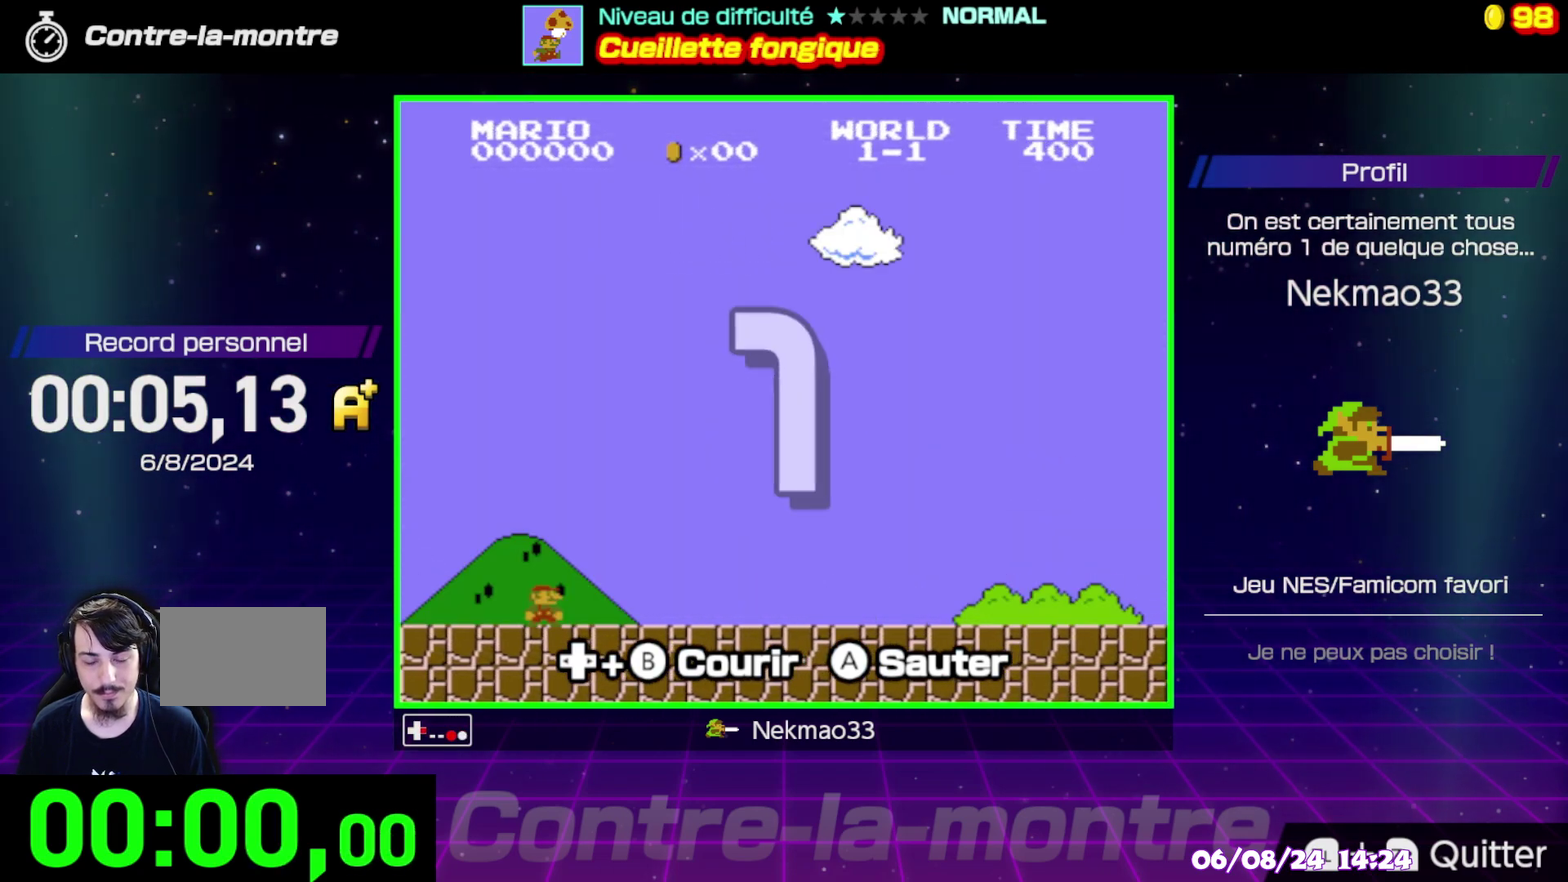
{"buttons": ["B"], "events": []}
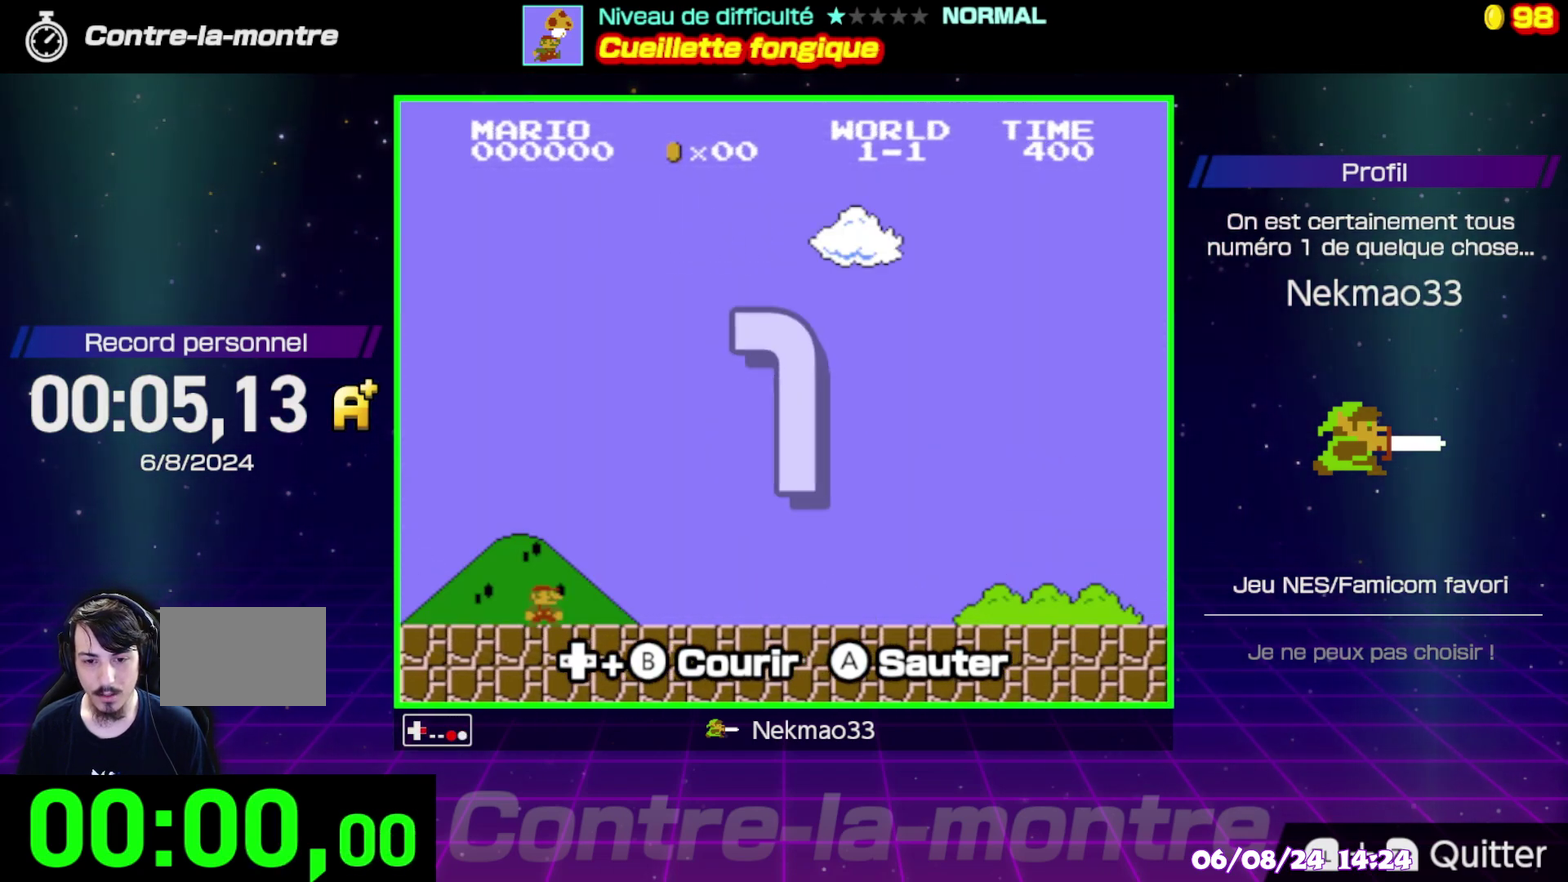
{"buttons": ["B"], "events": []}
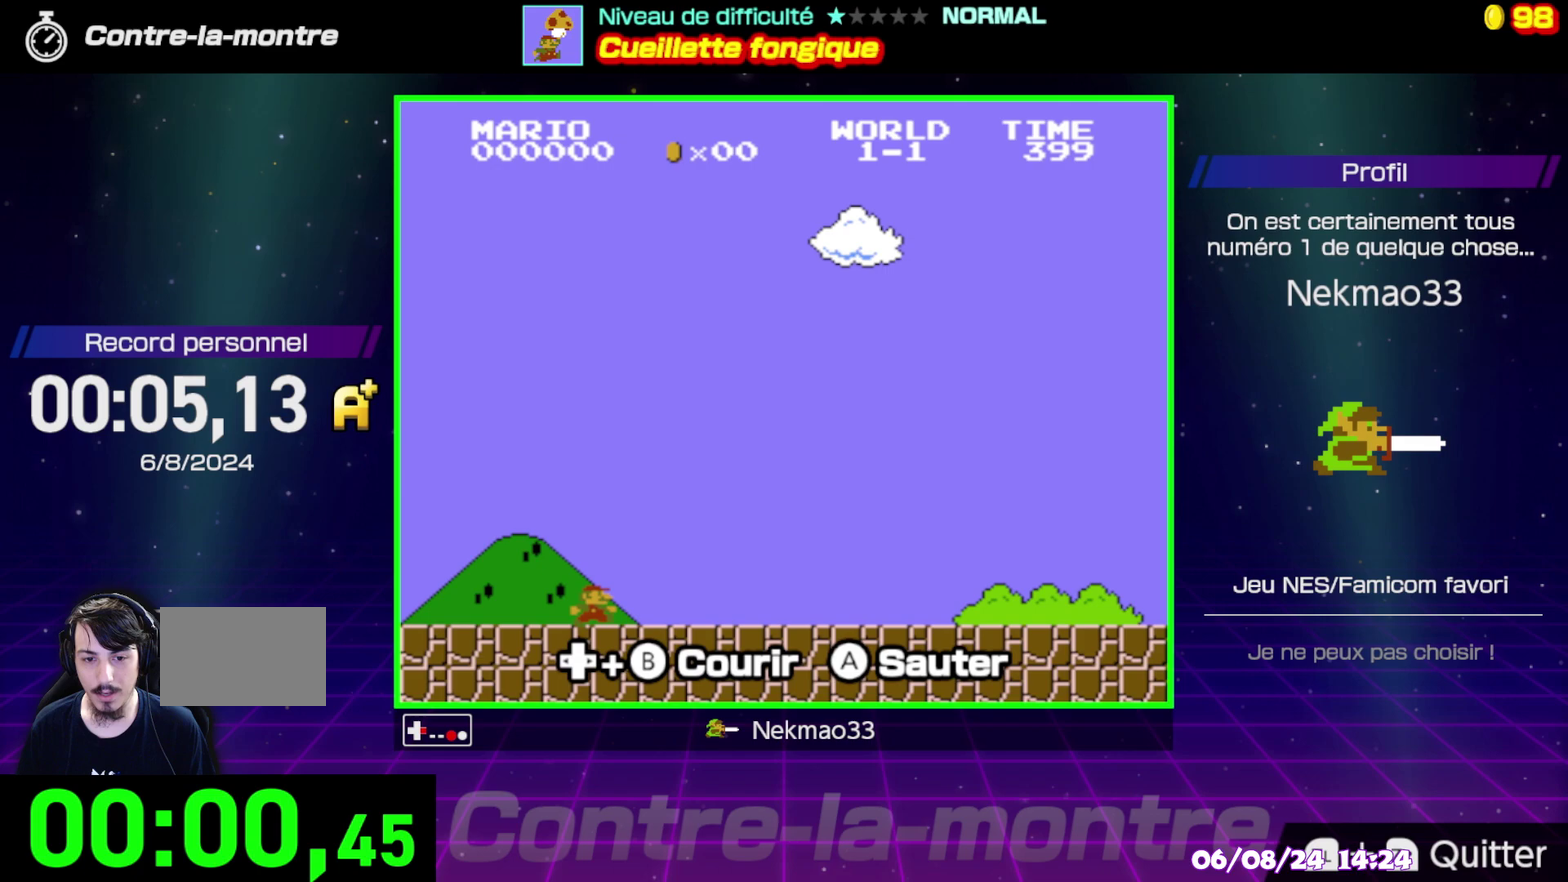
{"buttons": ["B"], "events": []}
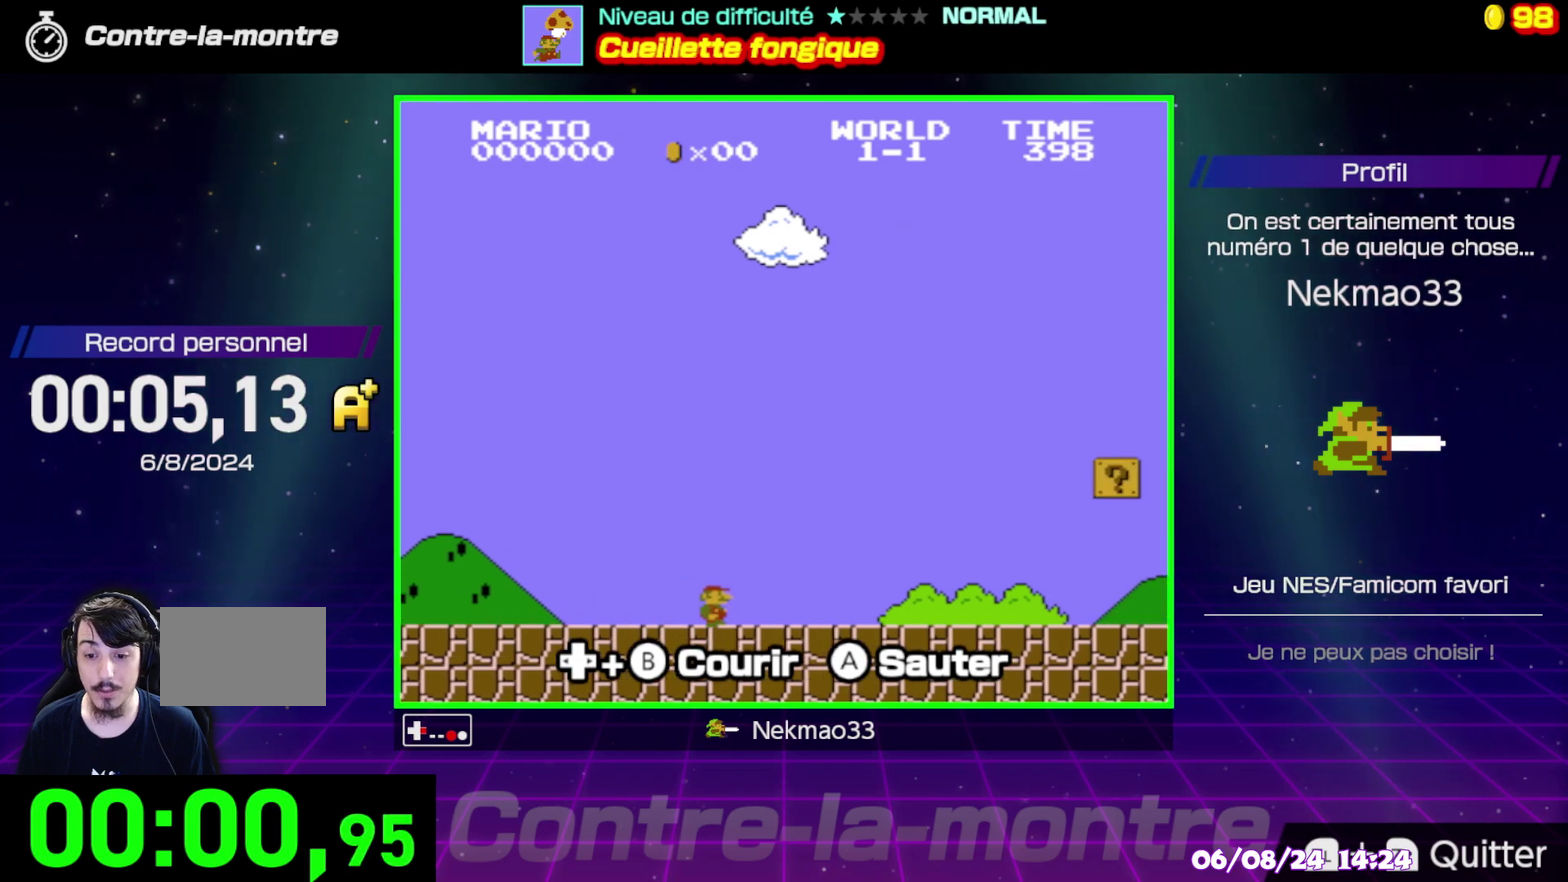
{"buttons": ["B"], "events": []}
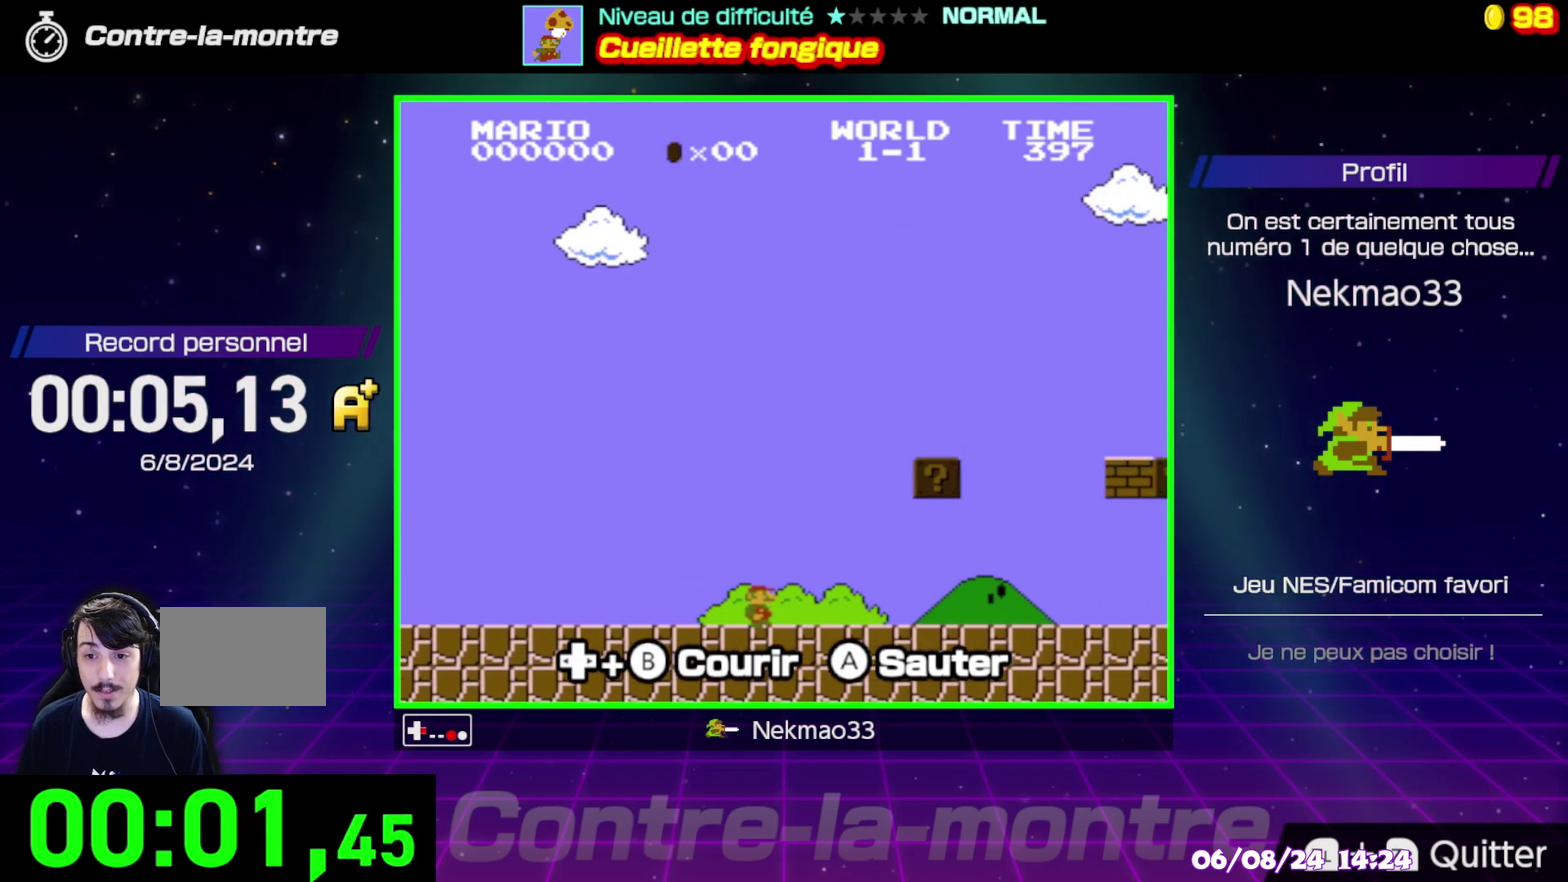
{"buttons": ["B"], "events": [[383, "A", "down"], [500, "A", "up"]]}
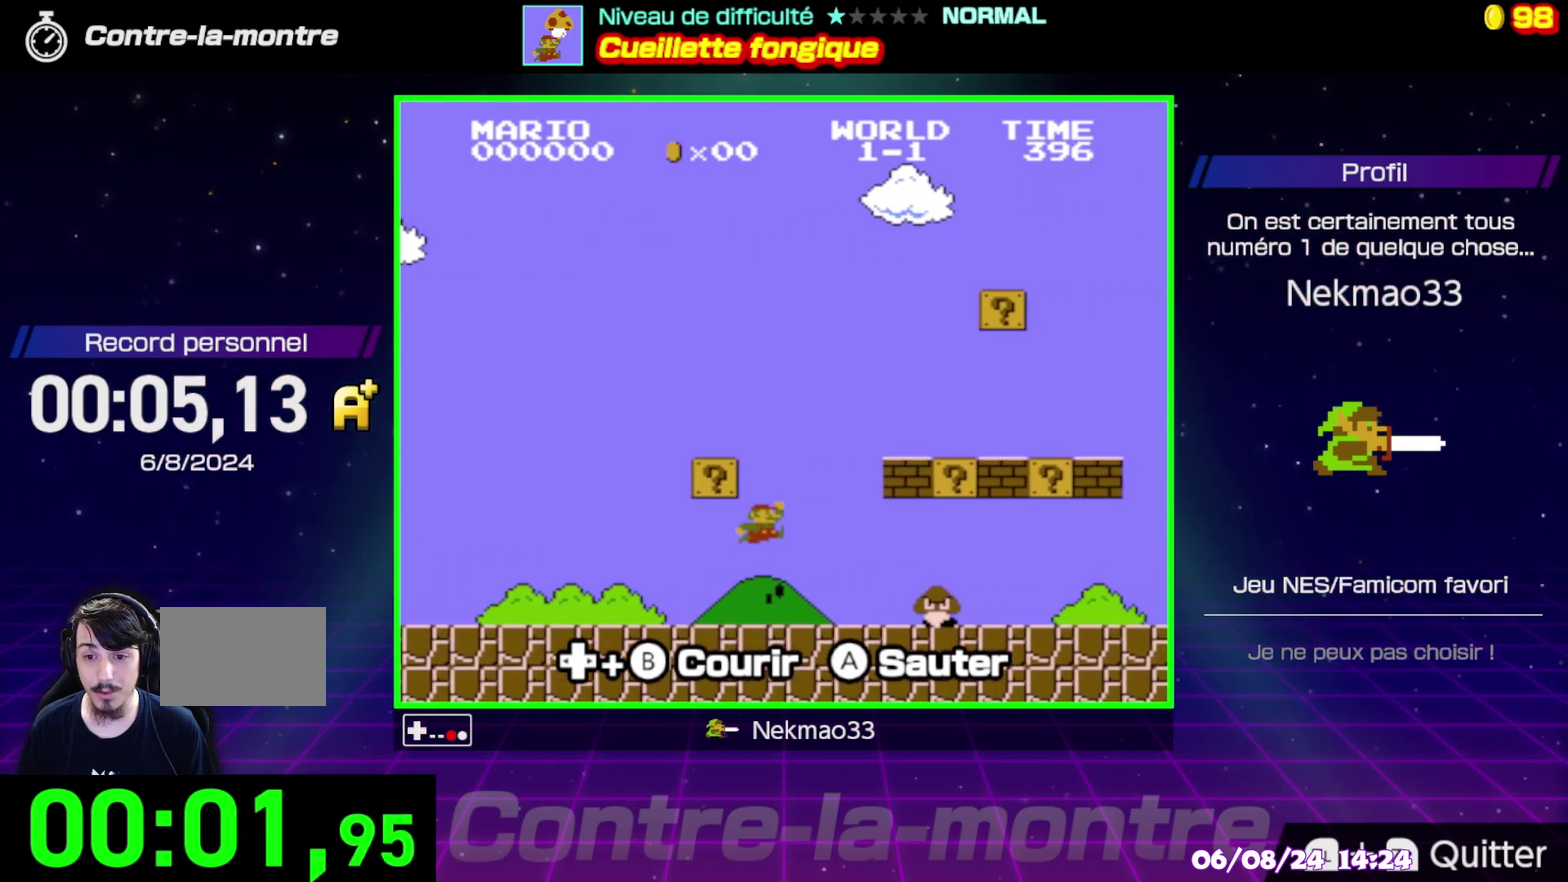
{"buttons": ["B"], "events": []}
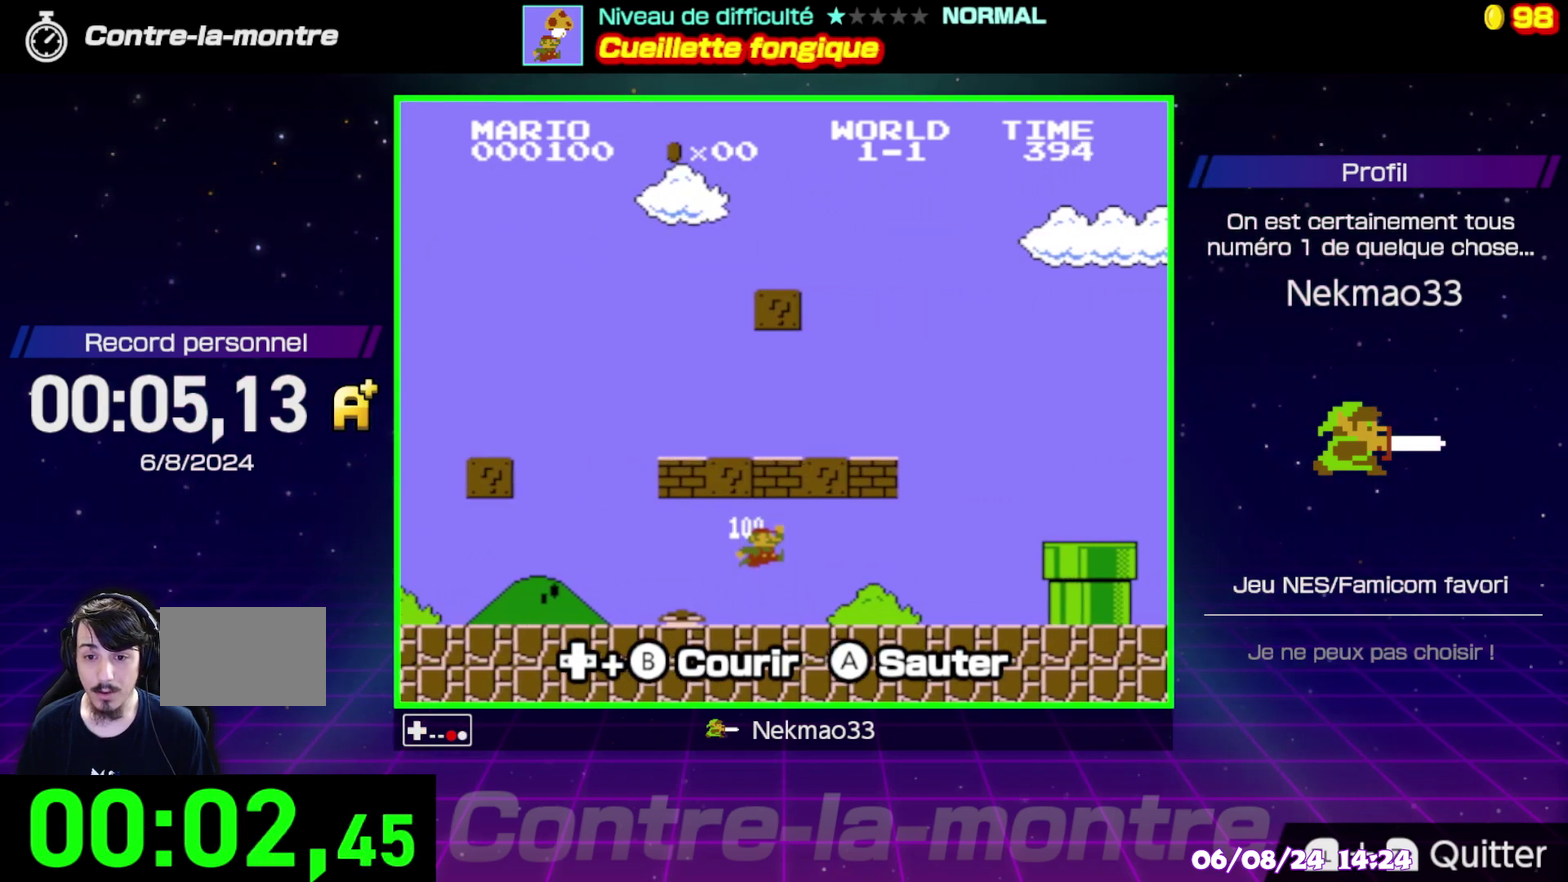
{"buttons": ["B"], "events": []}